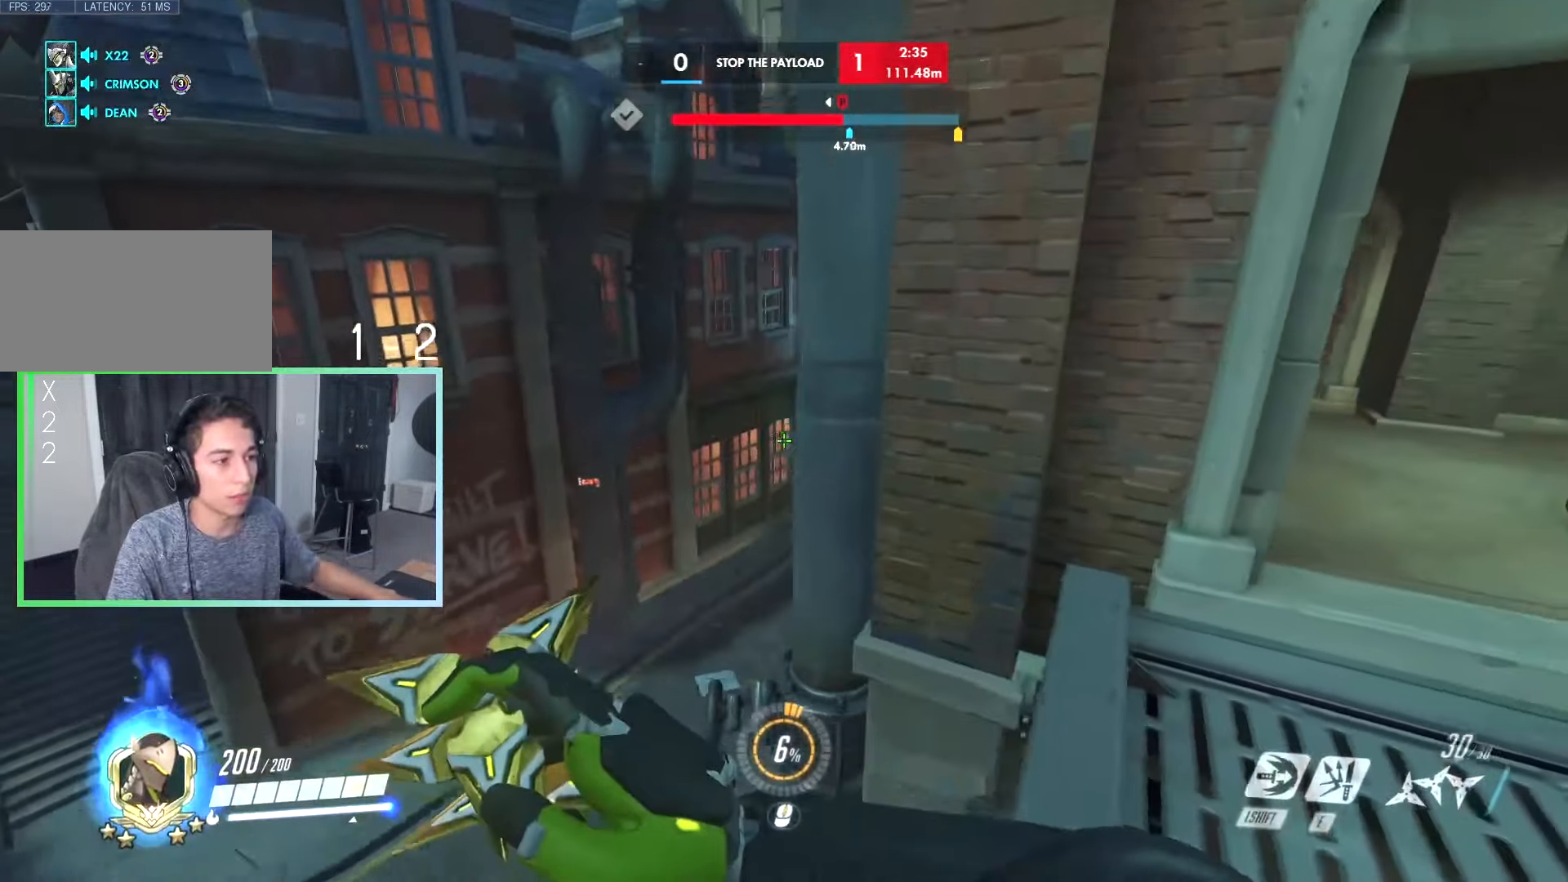
Gameplay with keyboard; each line is a JSON object with the keys held at the frame after it. "events" lists presses ("down") and releases ("up") of "a", "ctrl", "d", "e", "q", "r", "s", "shift", "space", "tab", "w", "x" and "z" between this image and that frame as [ms after this image, input, new state], when the widget could be followed in between. No other keys are recorded. Mouse input is not recorded.
{"keys": ["d"], "events": [[134, "a", "up"], [217, "a", "down"], [284, "w", "down"], [334, "a", "up"], [334, "space", "down"], [367, "d", "down"], [417, "space", "up"], [417, "w", "up"]]}
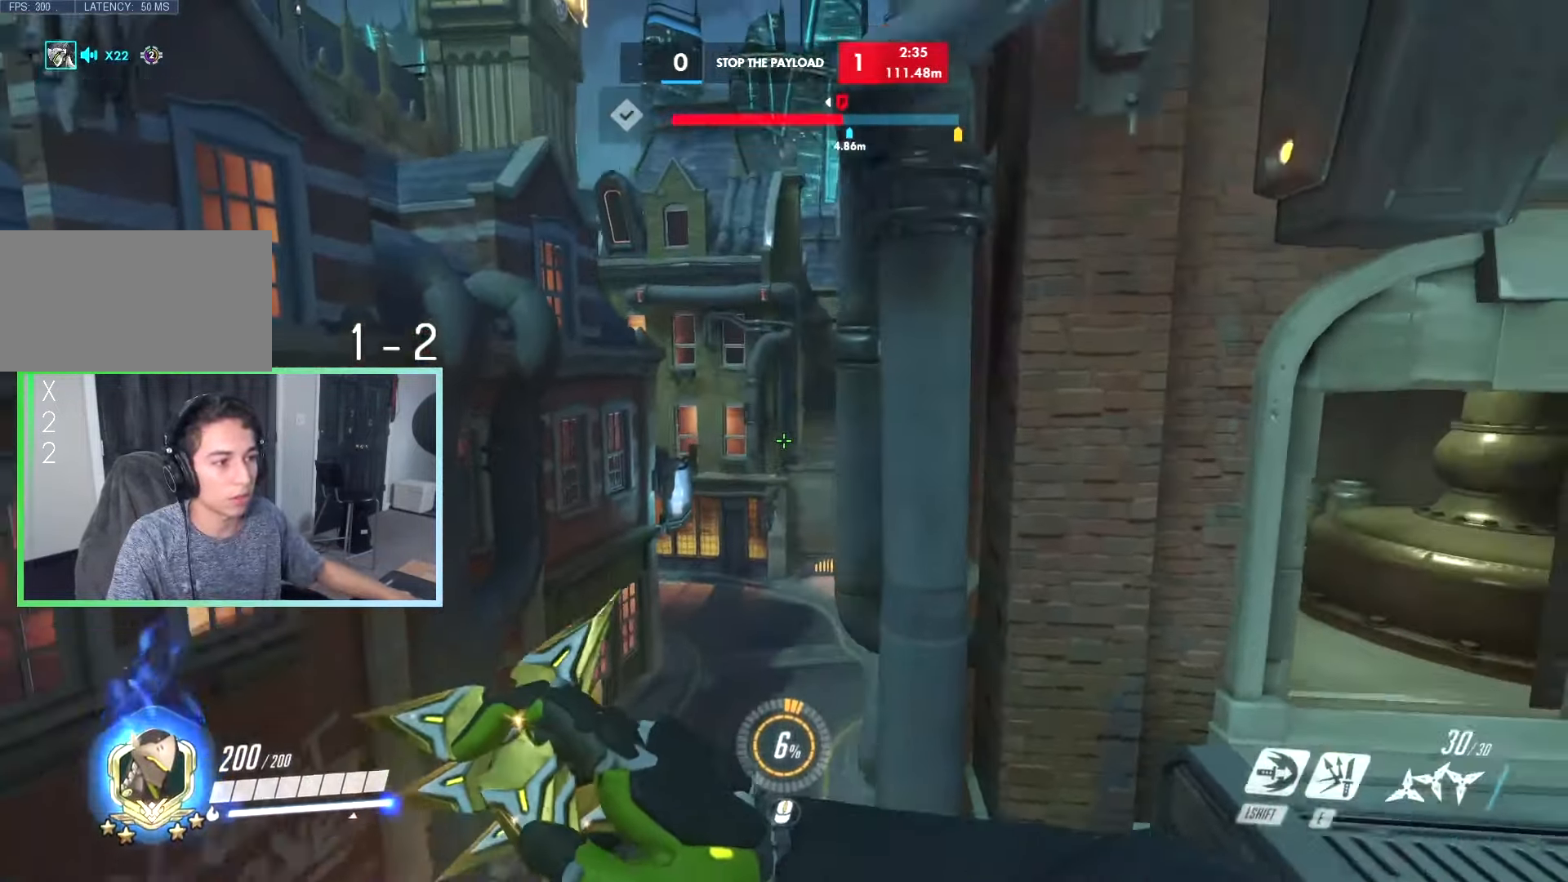
{"keys": ["d"], "events": [[67, "w", "down"], [100, "w", "up"], [150, "w", "down"], [200, "d", "up"], [300, "d", "down"], [350, "w", "up"]]}
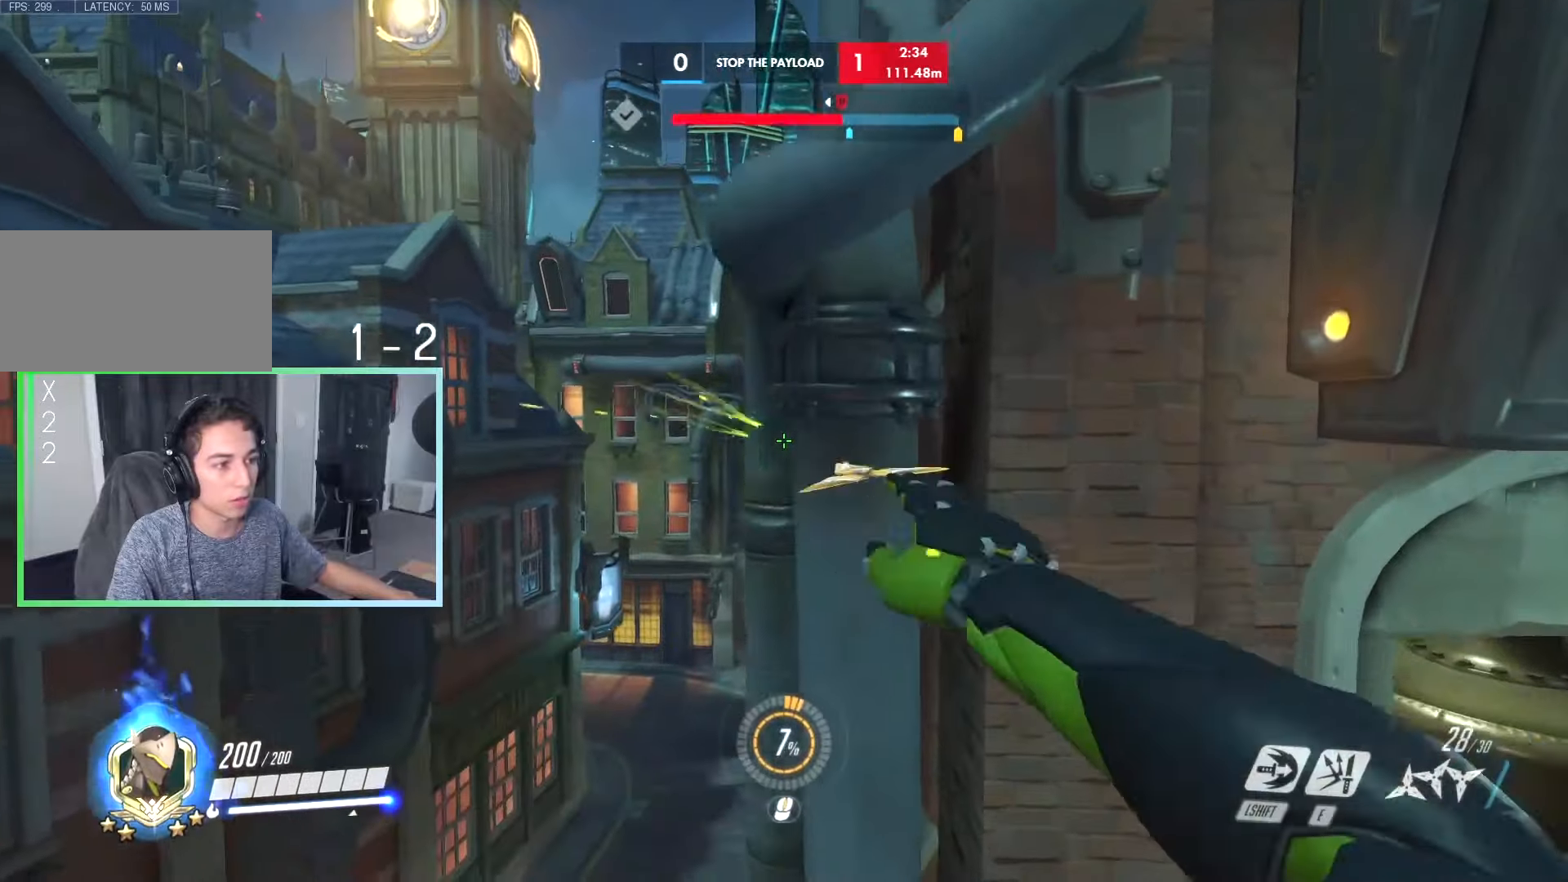
{"keys": ["a"], "events": [[33, "tab", "down"], [316, "tab", "up"], [350, "a", "down"], [350, "s", "down"], [400, "d", "up"], [500, "s", "up"]]}
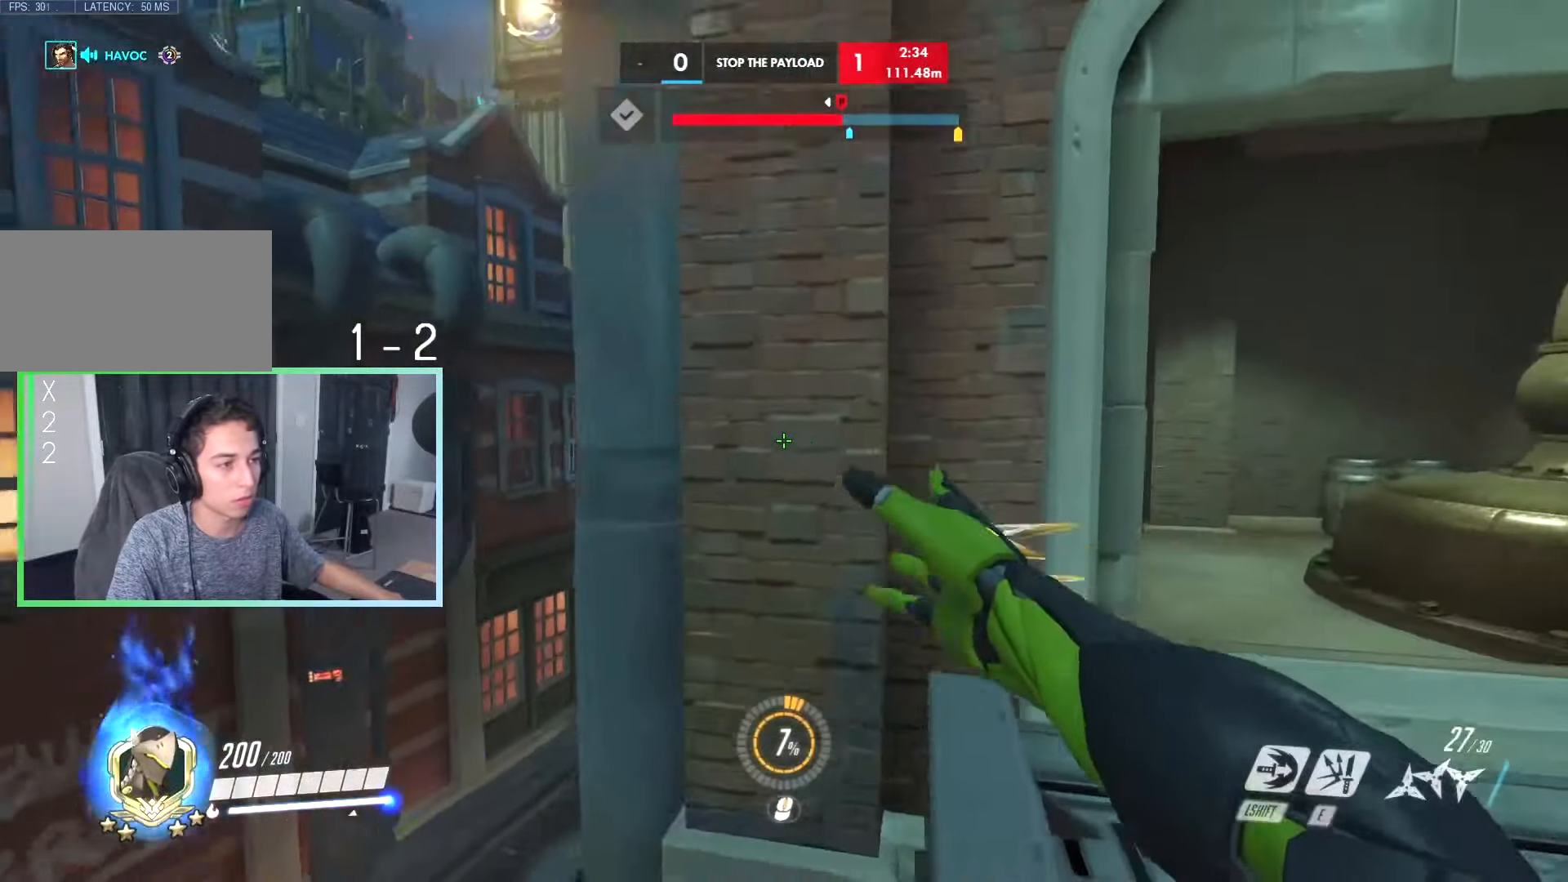
{"keys": ["a", "space"], "events": [[100, "space", "down"], [183, "space", "up"], [466, "space", "down"]]}
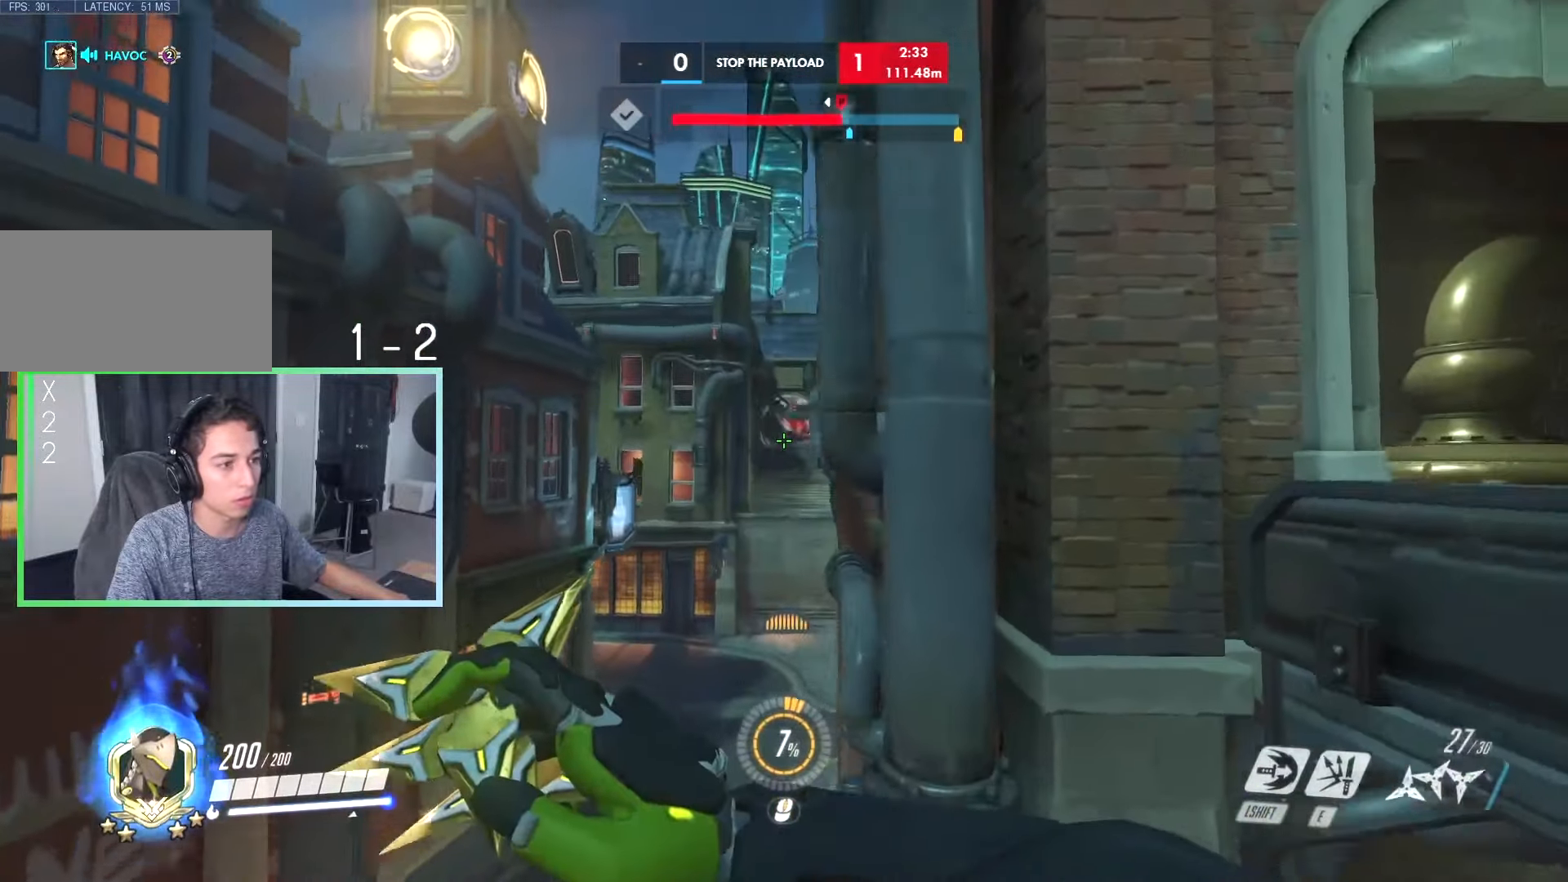
{"keys": [], "events": [[16, "a", "up"], [66, "d", "down"], [66, "space", "up"], [150, "d", "up"], [150, "s", "down"], [300, "d", "down"], [350, "d", "up"], [433, "s", "up"]]}
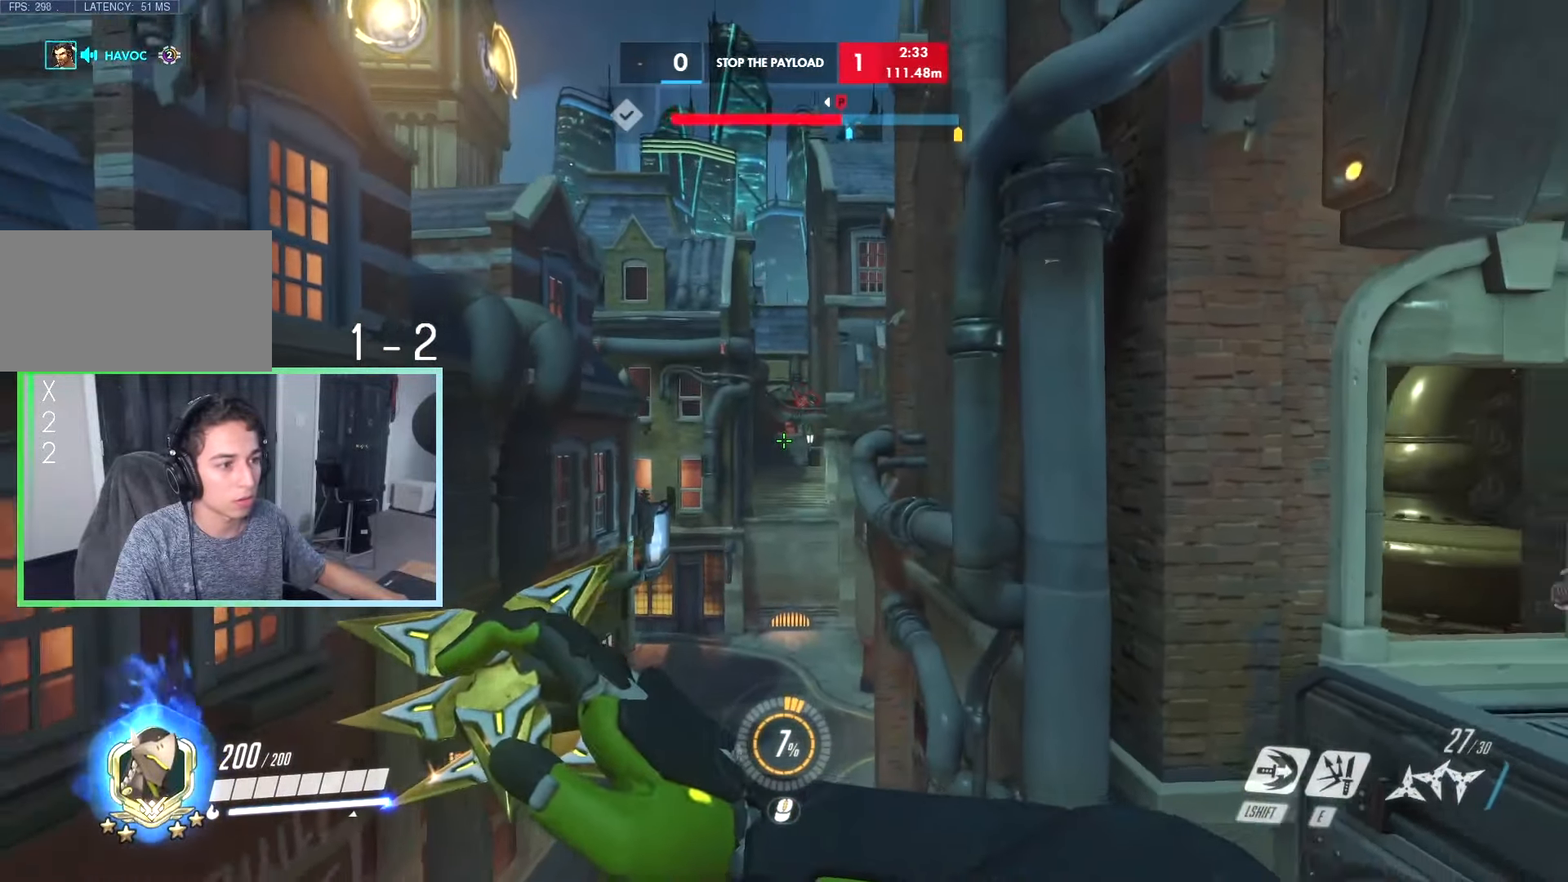
{"keys": ["d"], "events": [[33, "d", "down"], [216, "w", "down"], [316, "w", "up"]]}
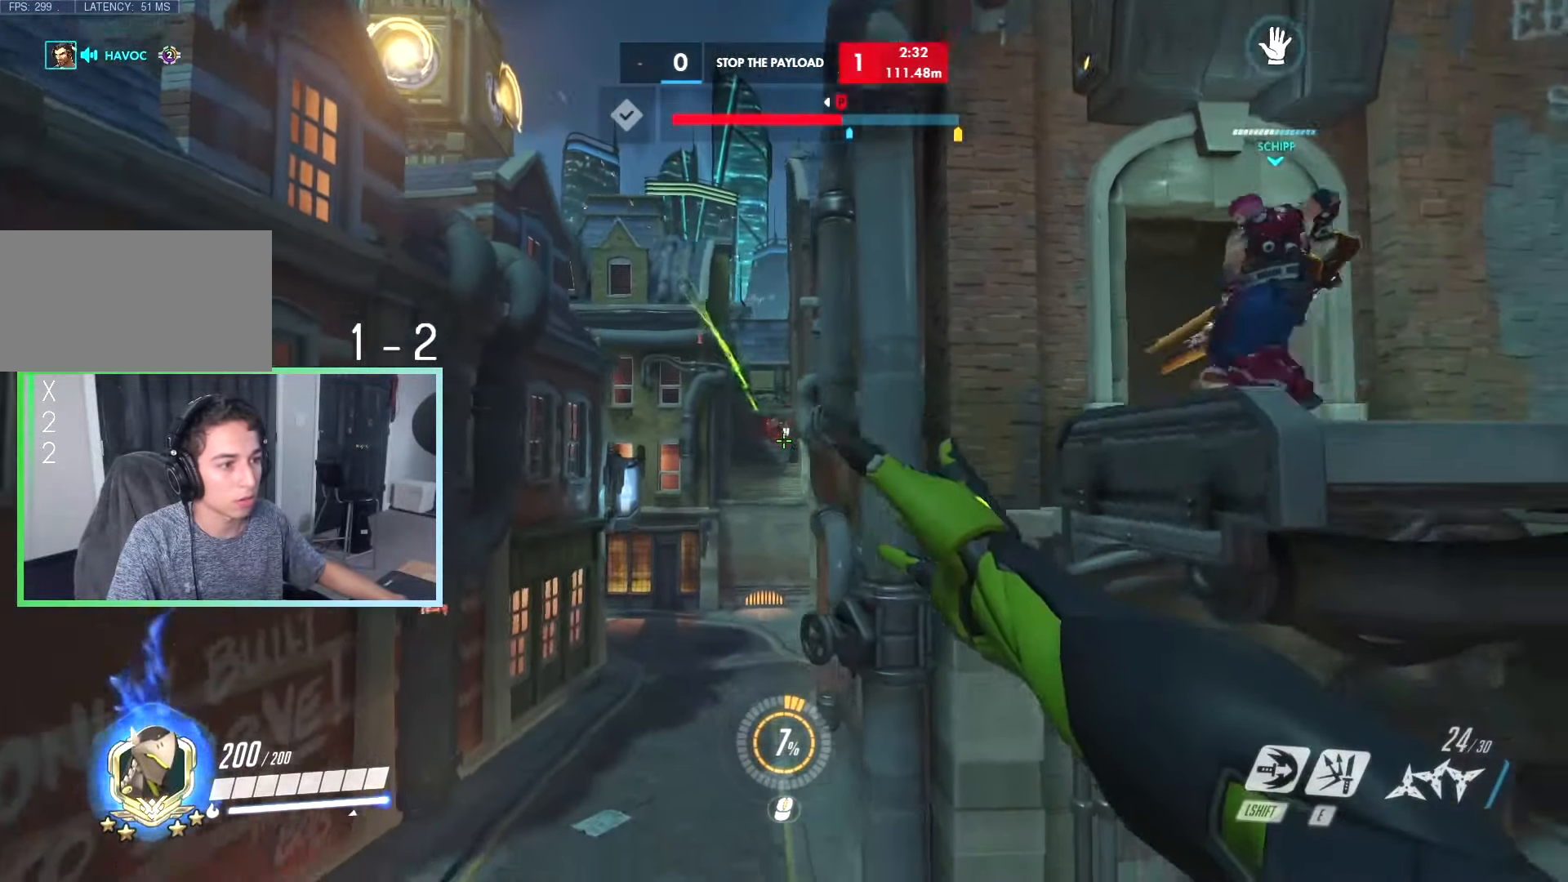
{"keys": ["a"], "events": [[50, "d", "up"], [50, "w", "down"], [100, "a", "down"], [133, "w", "up"]]}
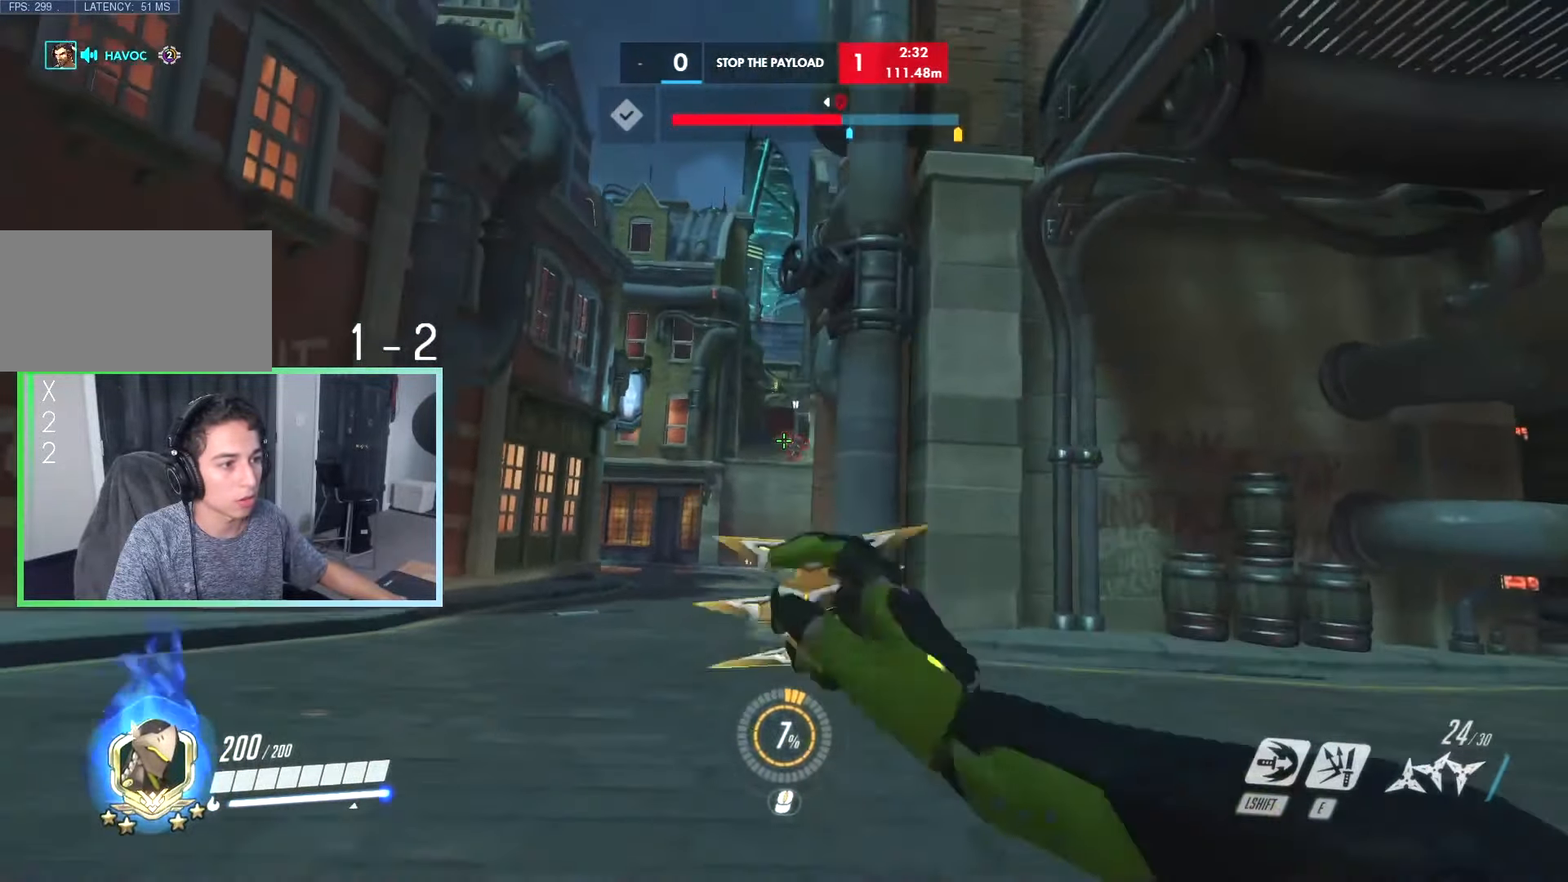
{"keys": ["d"], "events": [[150, "w", "down"], [300, "a", "up"], [350, "d", "down"], [433, "w", "up"]]}
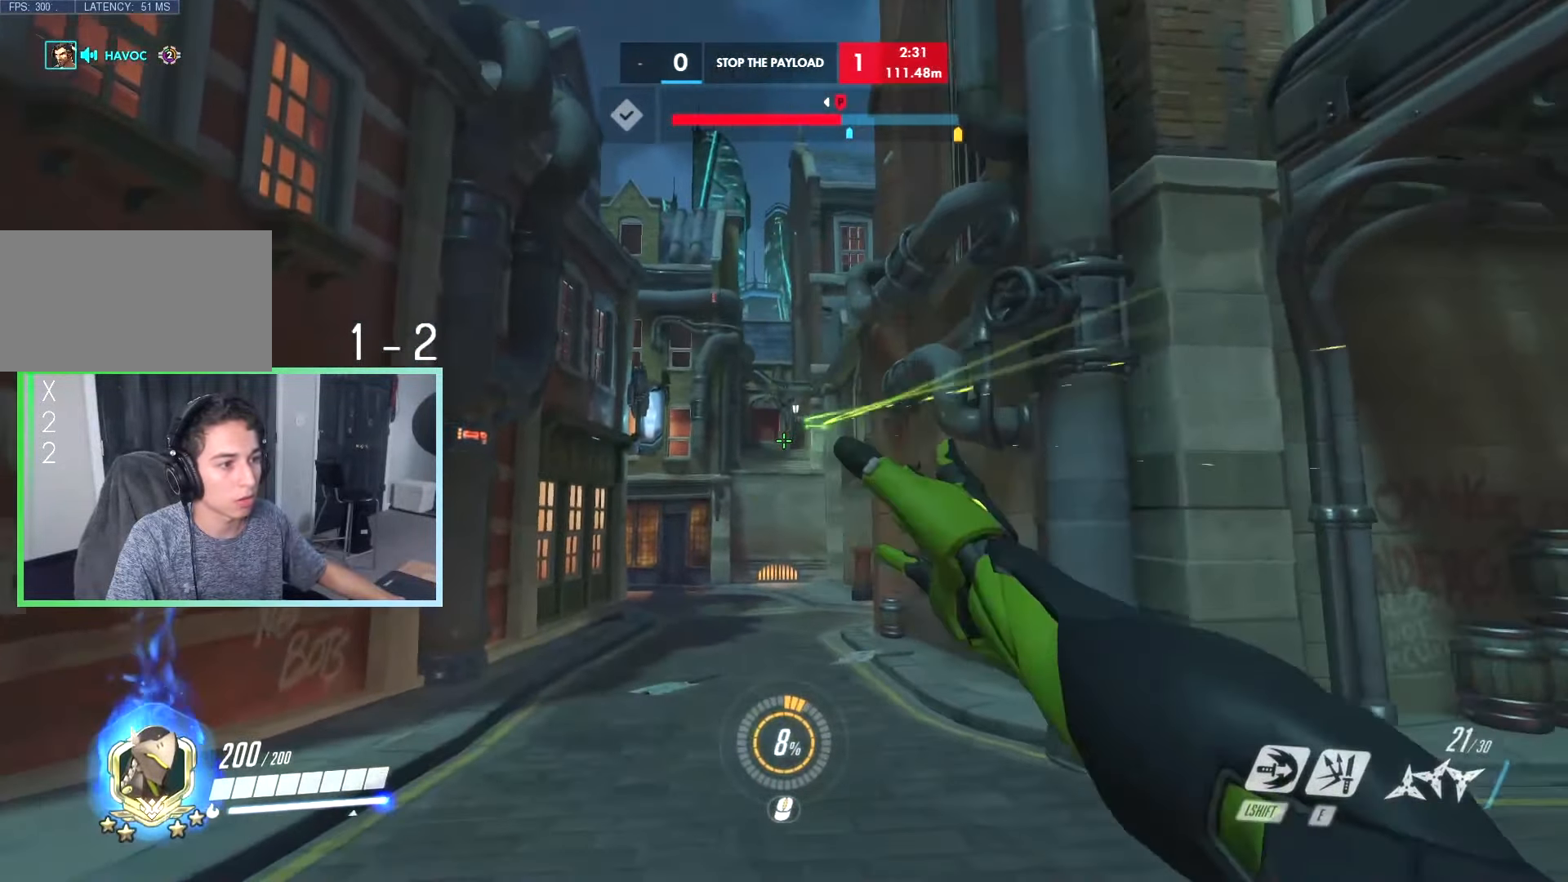
{"keys": ["w"], "events": [[316, "w", "down"], [350, "space", "down"], [433, "space", "up"], [500, "d", "up"]]}
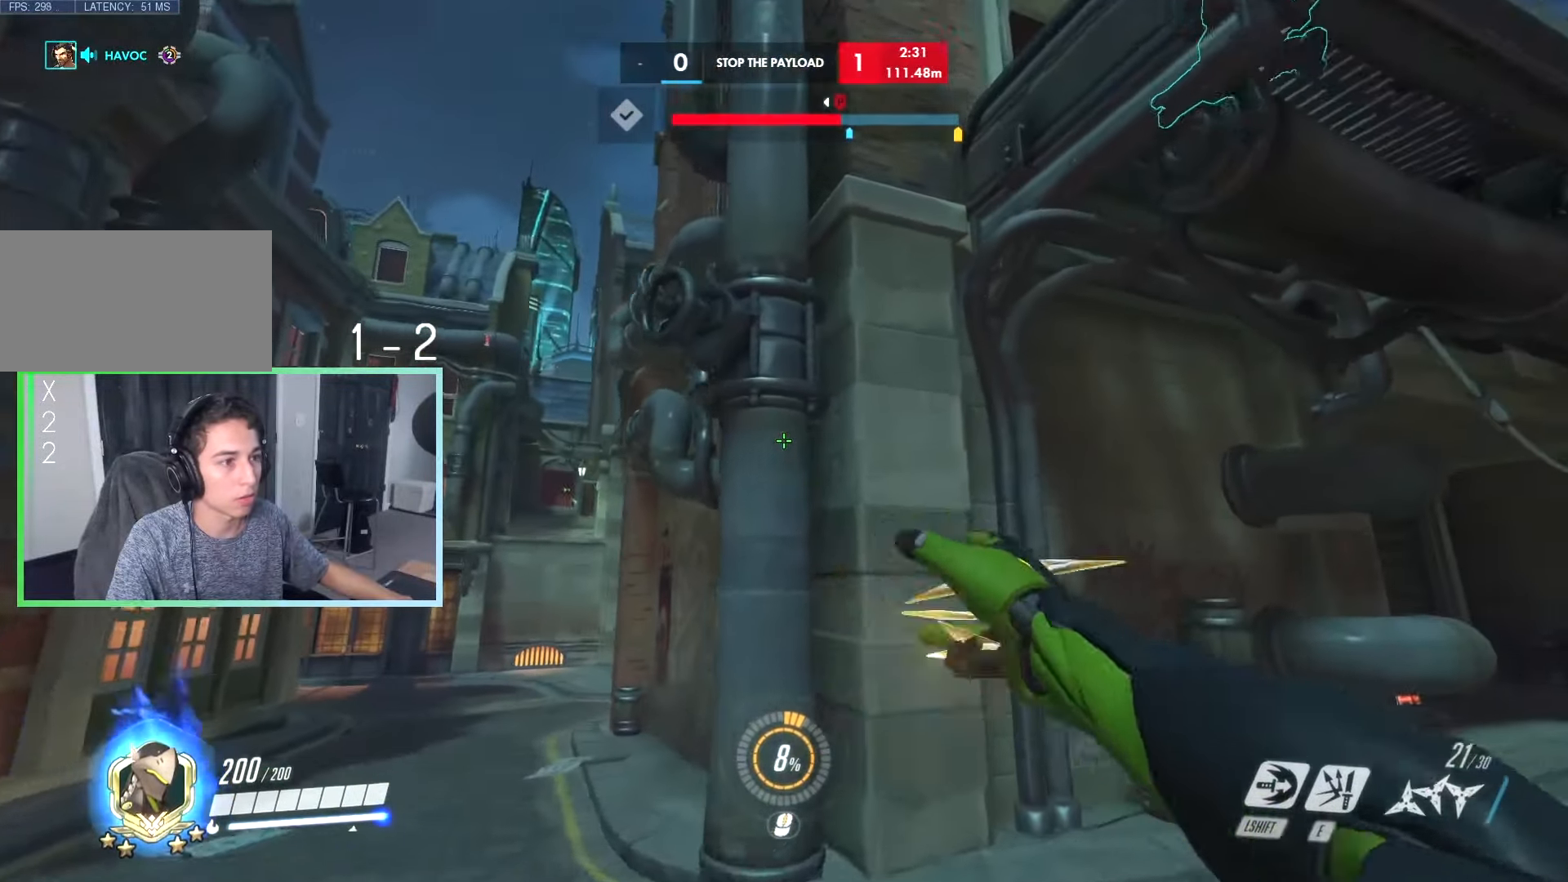
{"keys": ["space", "w"], "events": [[133, "space", "down"], [183, "d", "down"], [466, "d", "up"]]}
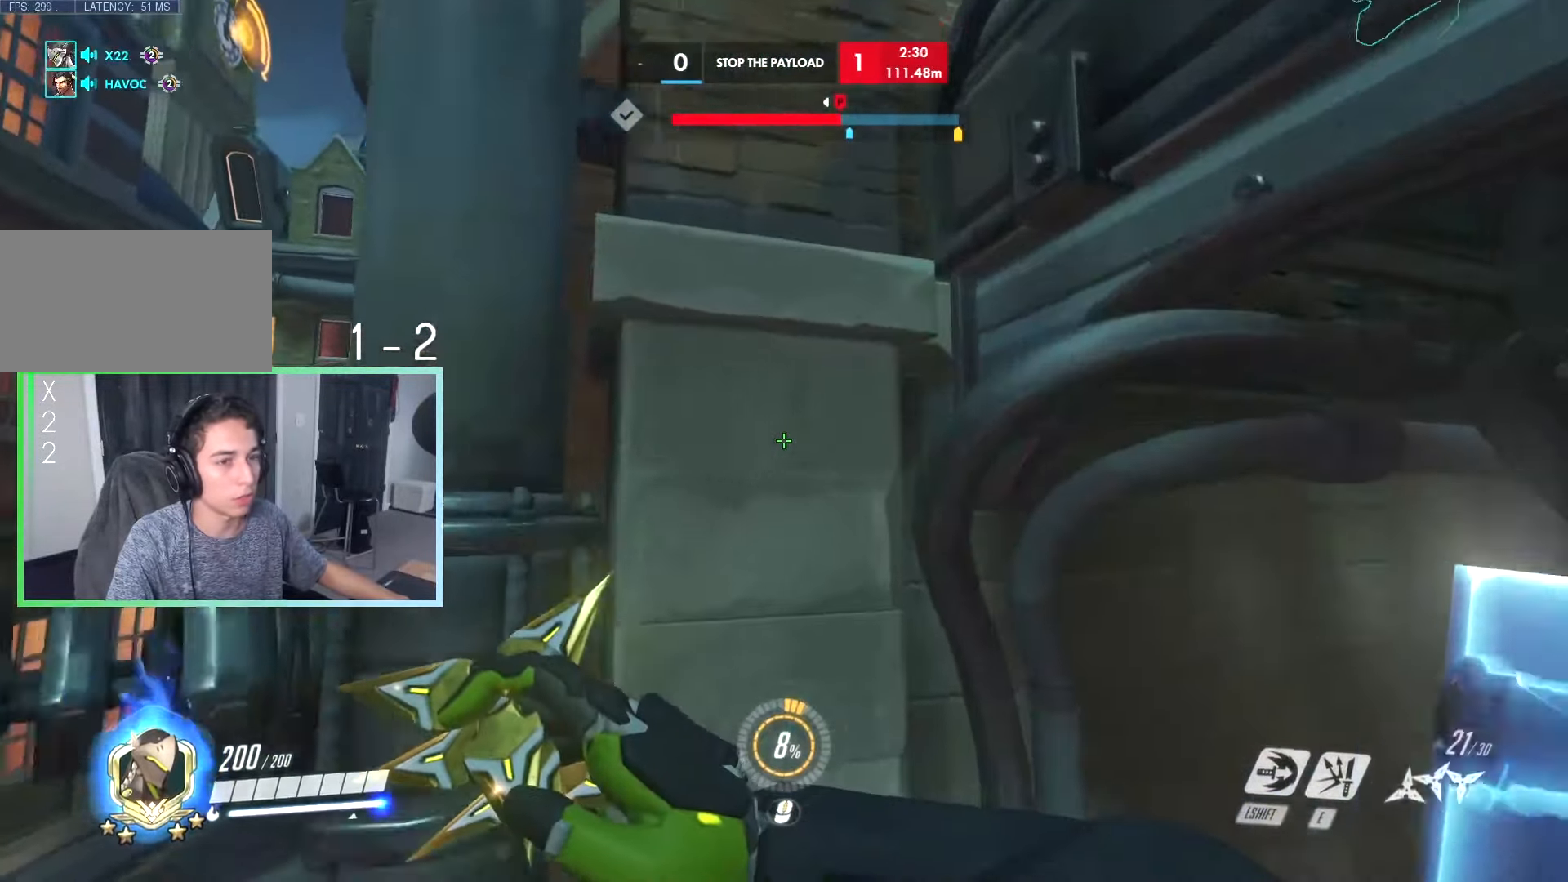
{"keys": ["d"], "events": [[433, "d", "down"], [483, "space", "up"], [483, "w", "up"]]}
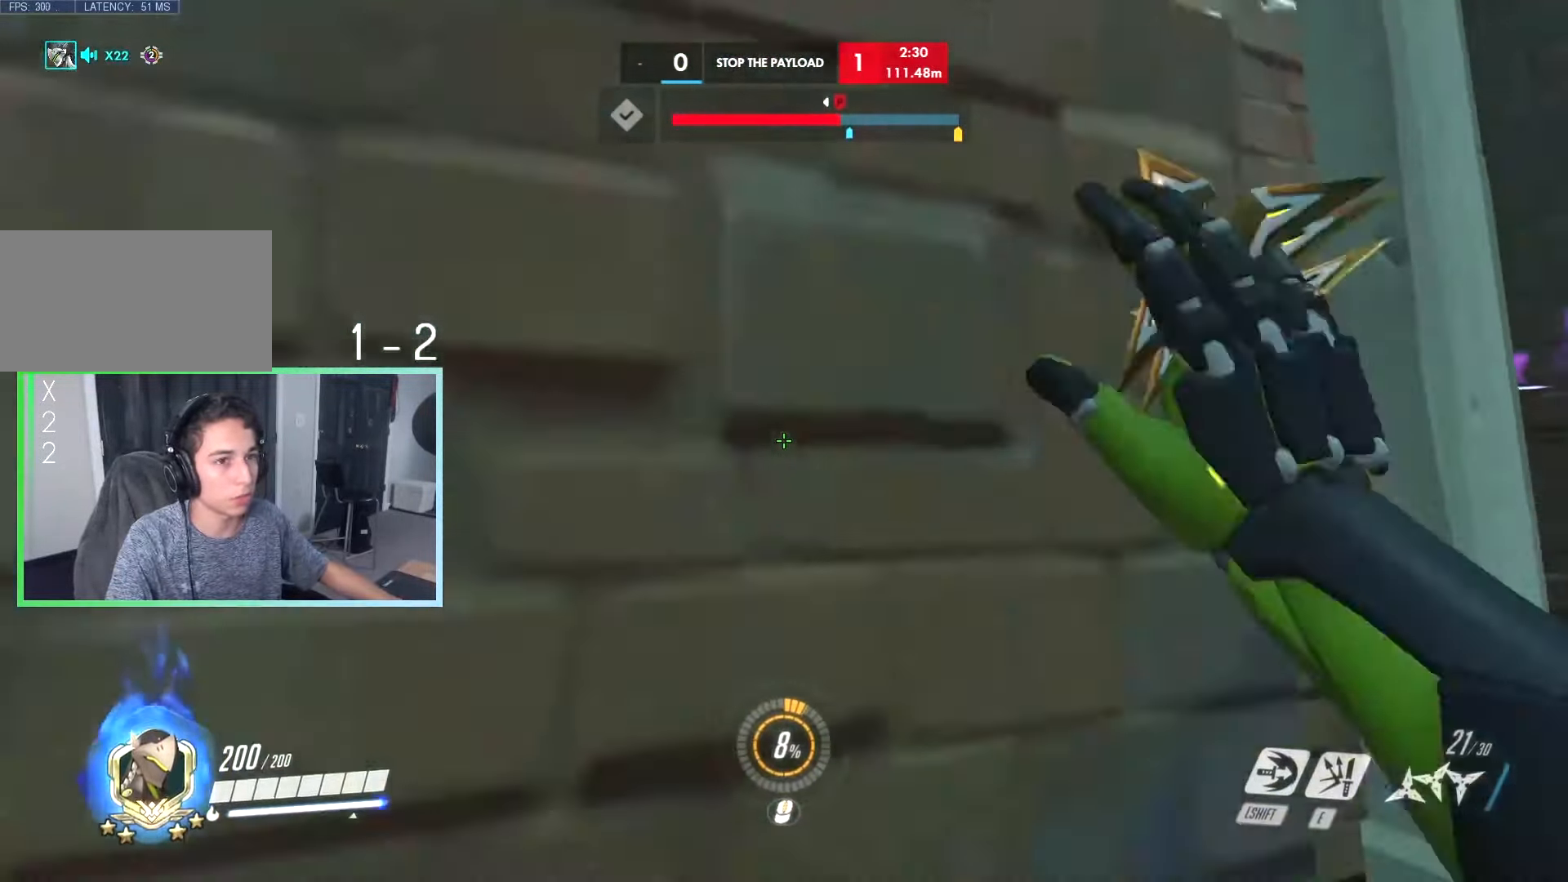
{"keys": ["d"], "events": []}
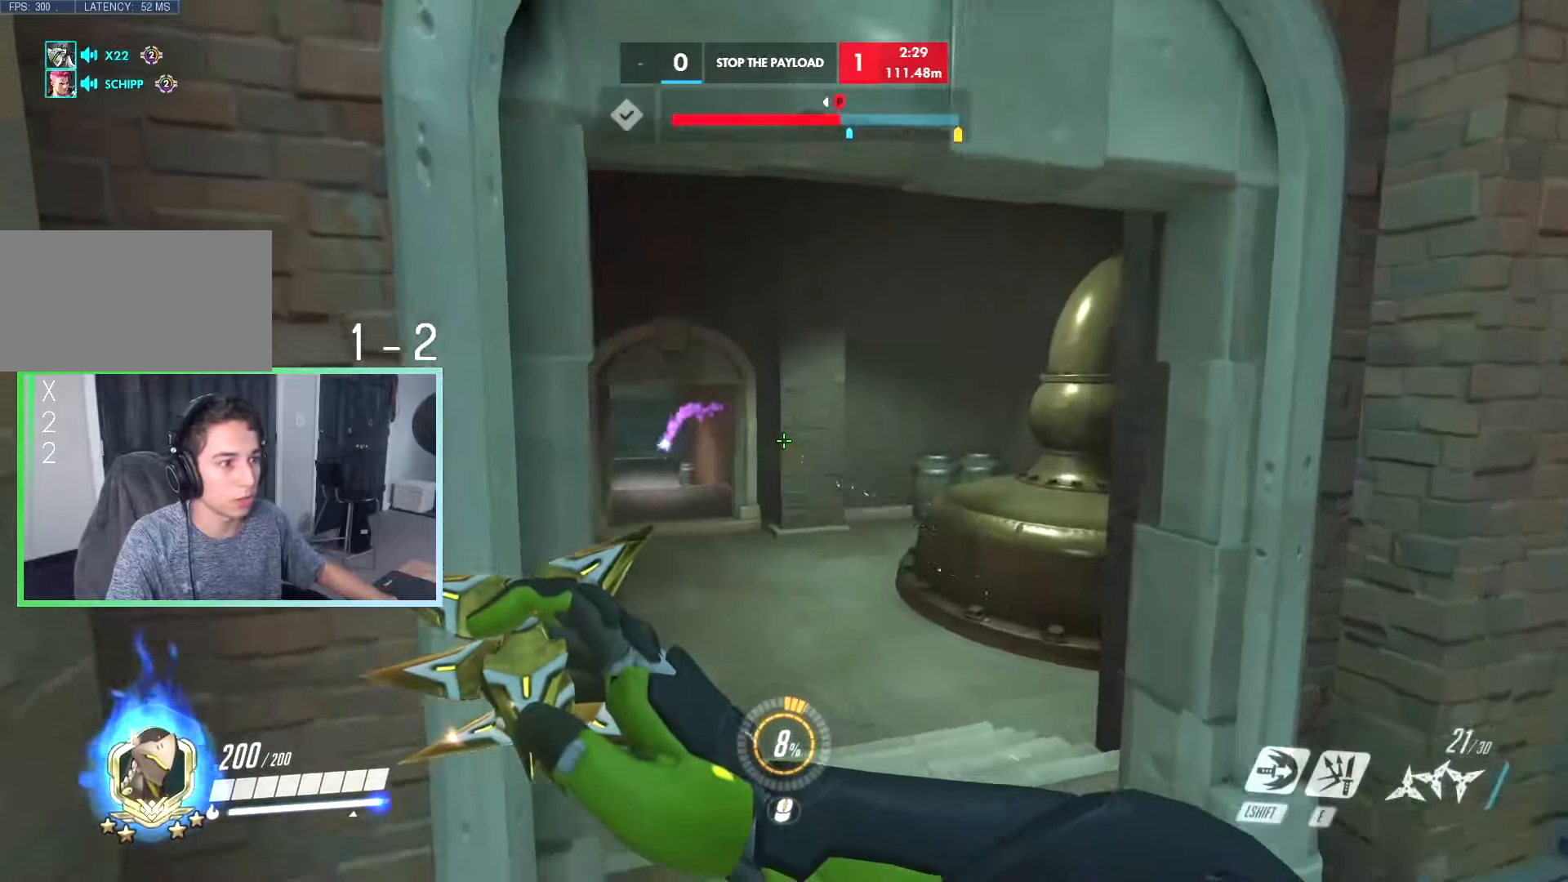
{"keys": ["a"], "events": [[133, "w", "down"], [233, "d", "up"], [367, "a", "down"], [417, "w", "up"]]}
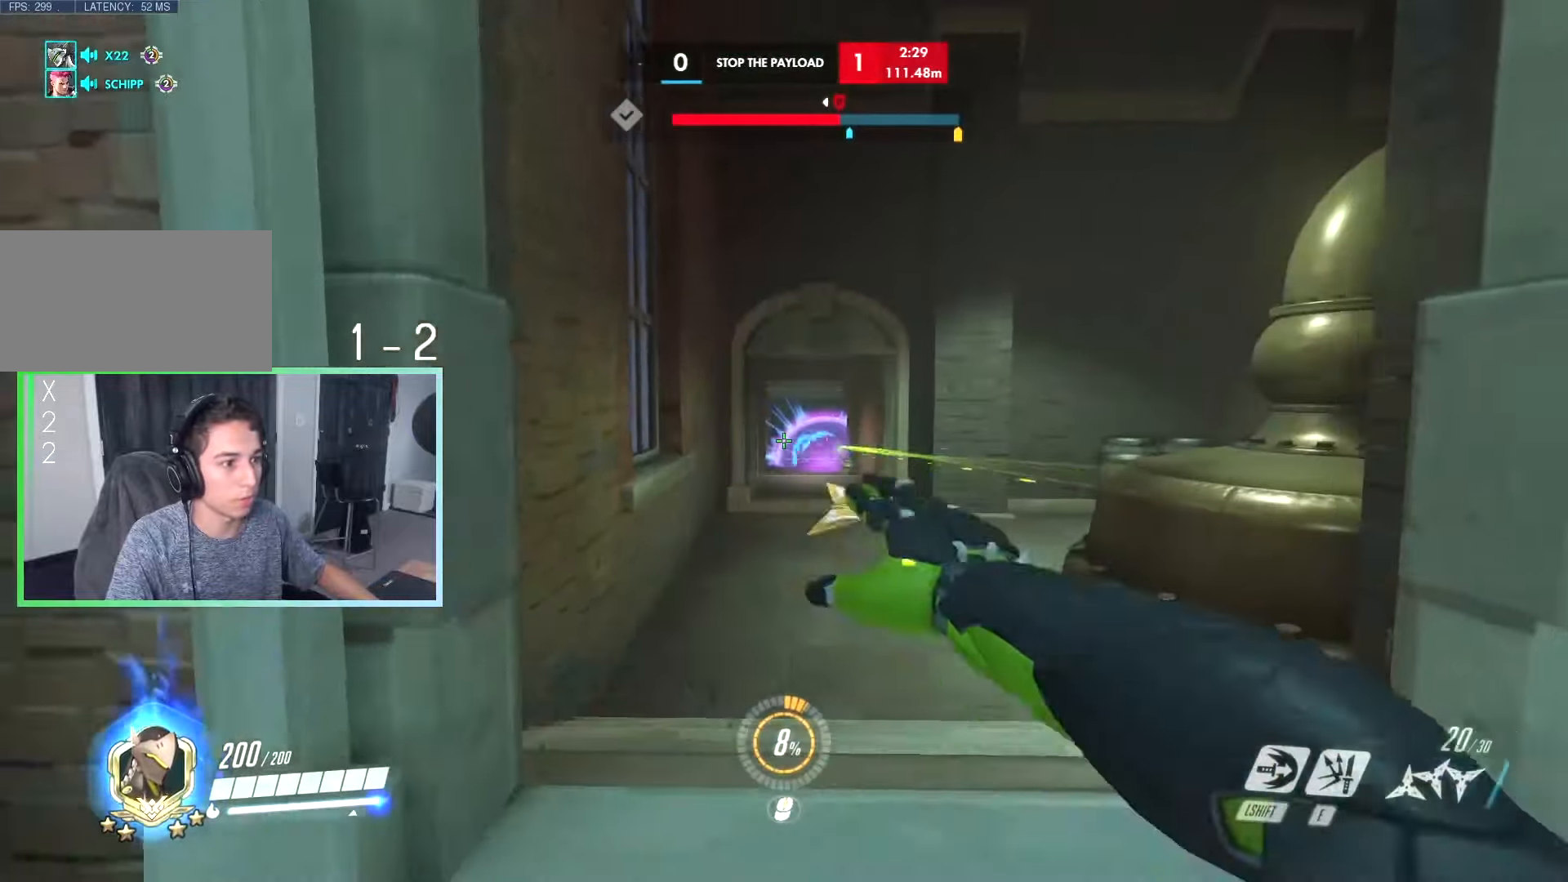
{"keys": ["a"], "events": [[67, "s", "down"], [150, "s", "up"], [250, "space", "down"], [350, "space", "up"]]}
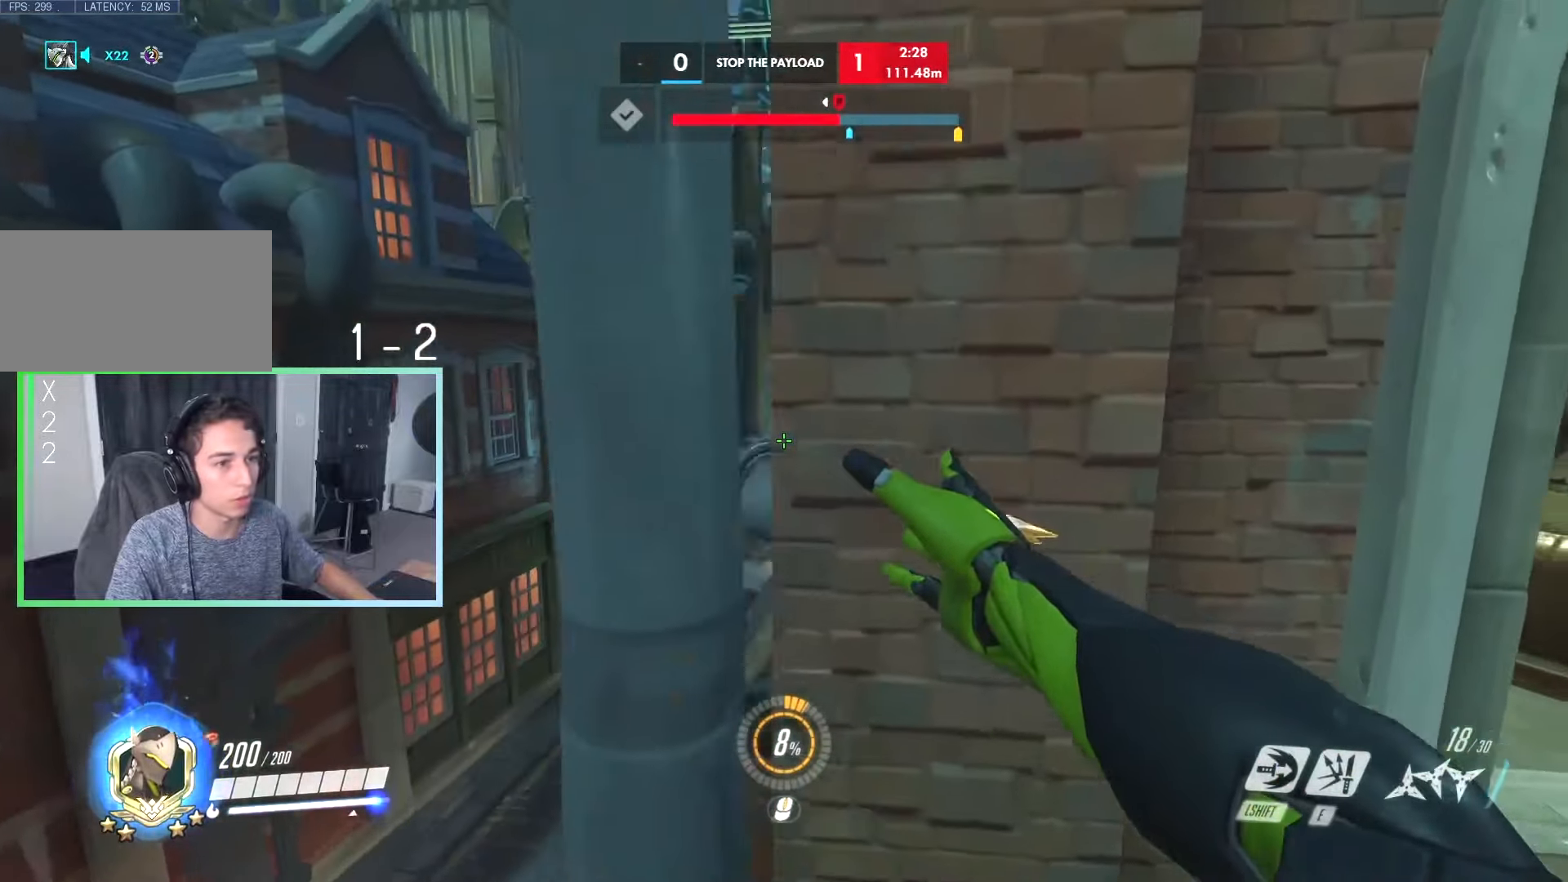
{"keys": ["d"], "events": [[267, "space", "down"], [400, "a", "up"], [450, "d", "down"], [450, "space", "up"]]}
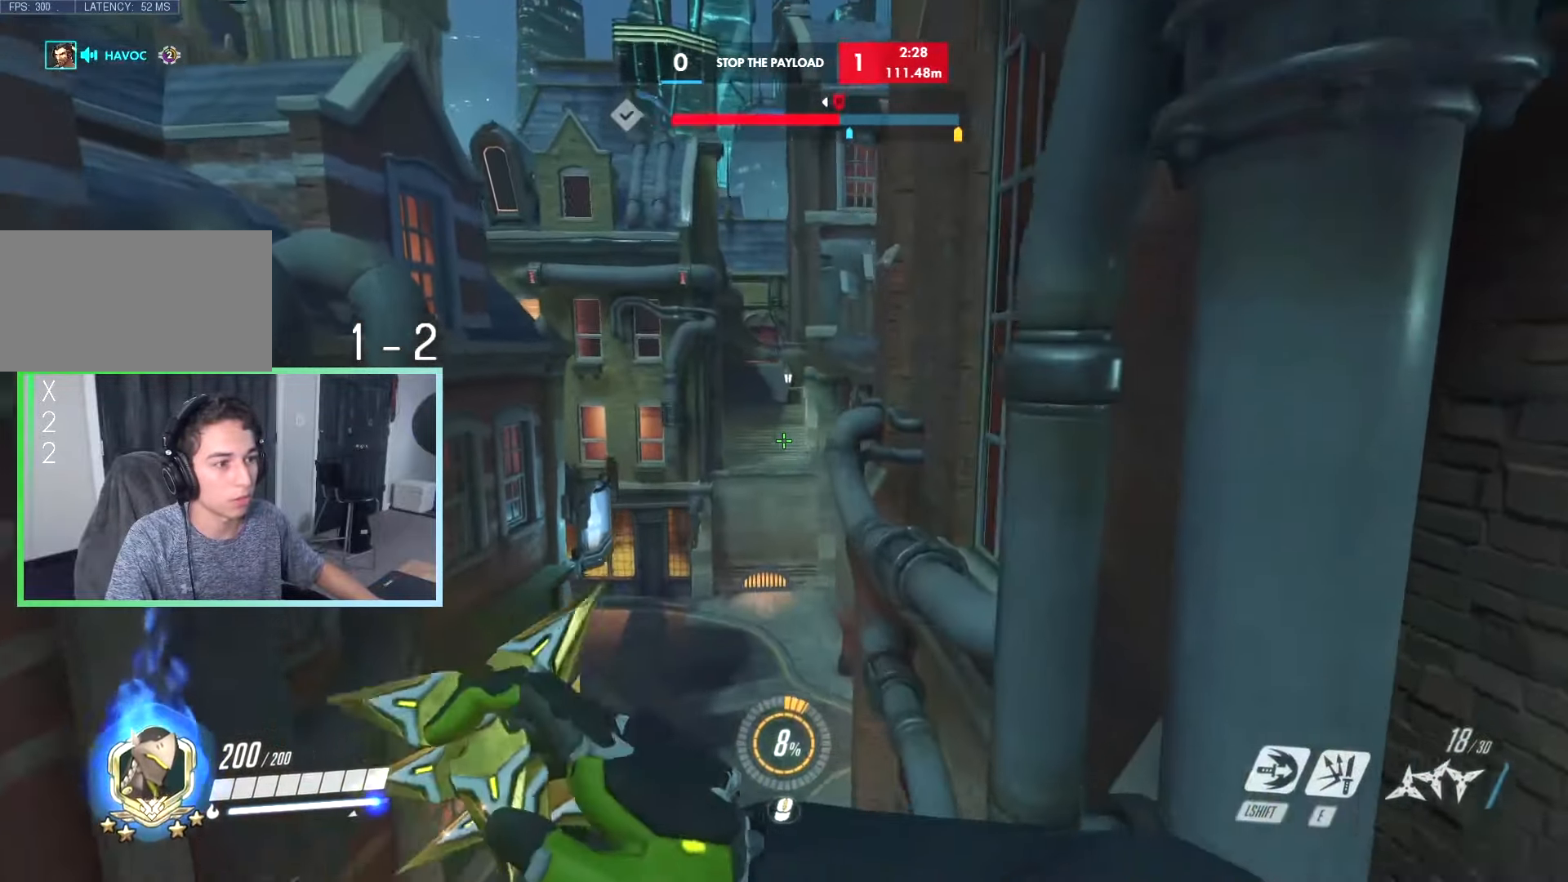
{"keys": ["d"], "events": []}
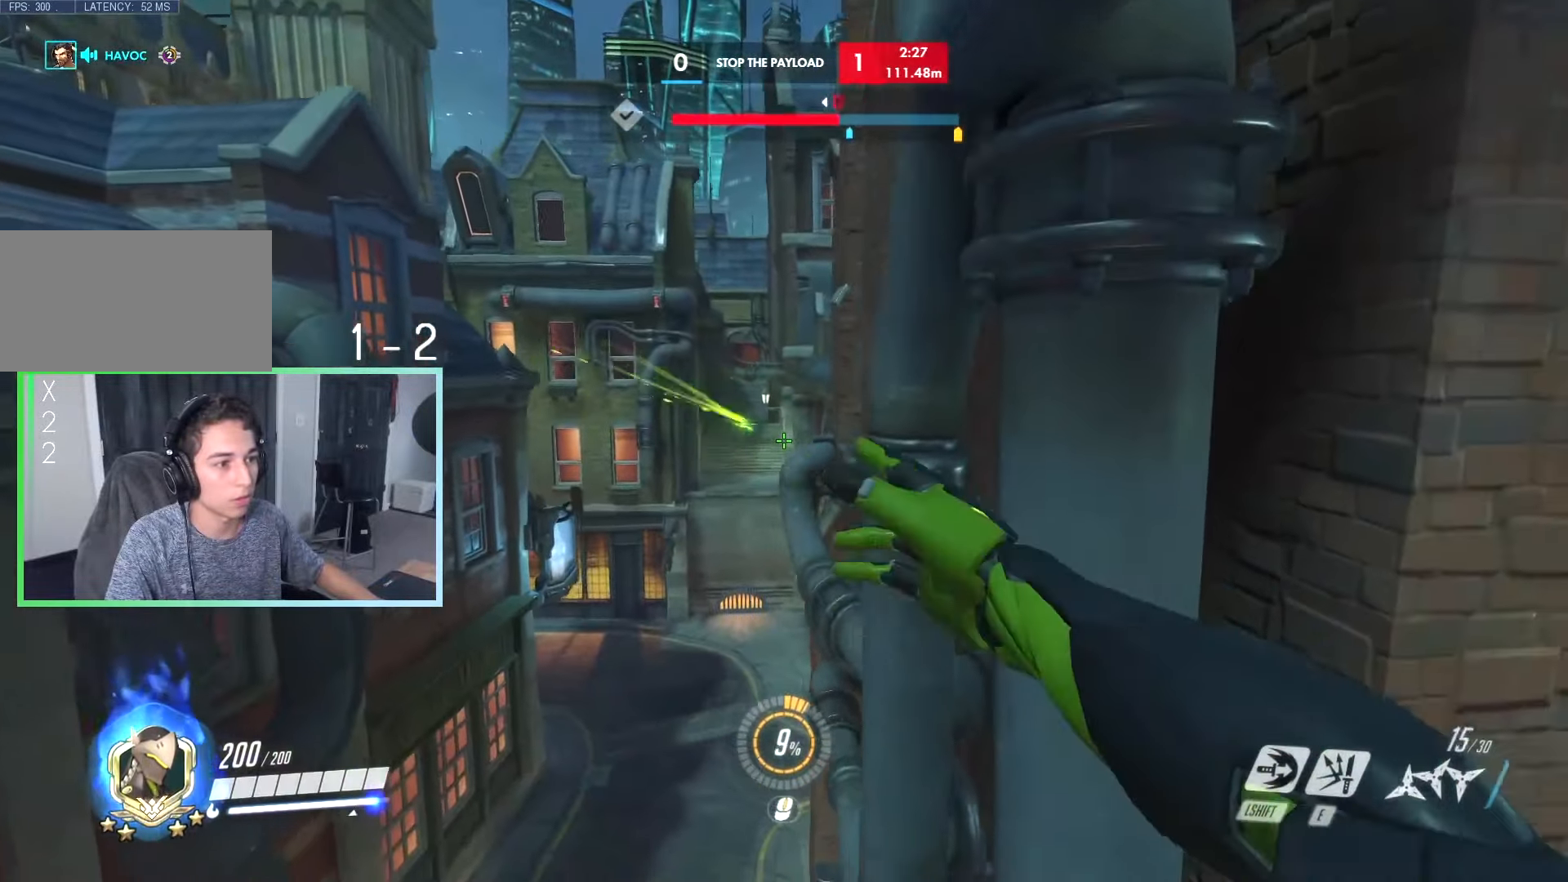
{"keys": ["d", "space"], "events": [[483, "space", "down"]]}
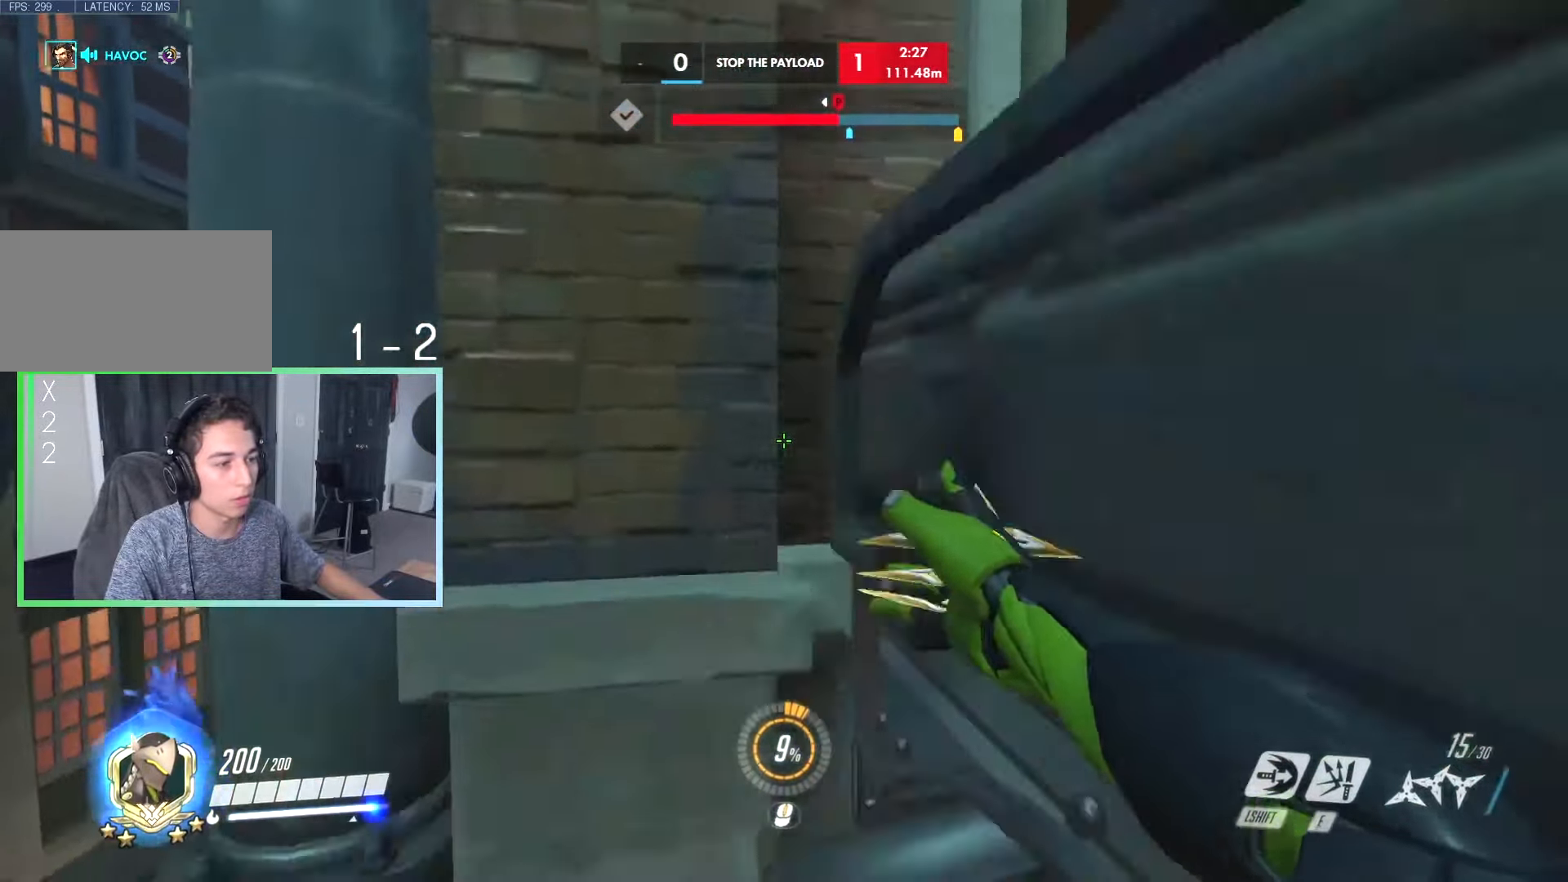
{"keys": ["d", "space", "w"], "events": [[83, "space", "up"], [350, "d", "up"], [350, "w", "down"], [400, "a", "down"], [450, "a", "up"], [450, "space", "down"], [500, "d", "down"]]}
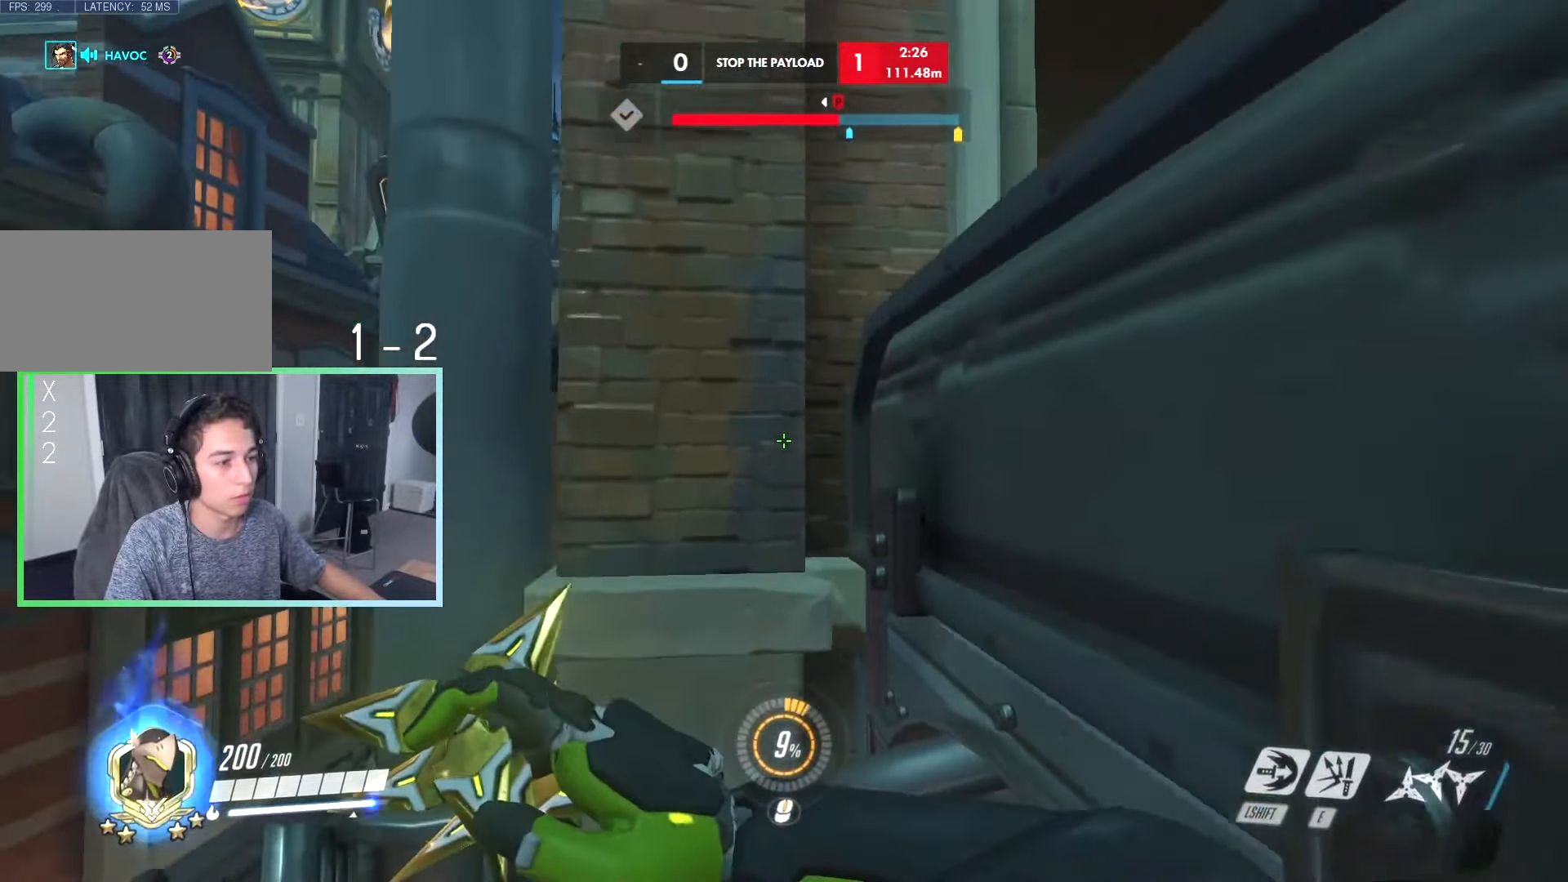
{"keys": ["a", "space", "w"], "events": [[183, "space", "up"], [233, "w", "up"], [333, "a", "down"], [333, "d", "up"], [400, "space", "down"], [417, "w", "down"]]}
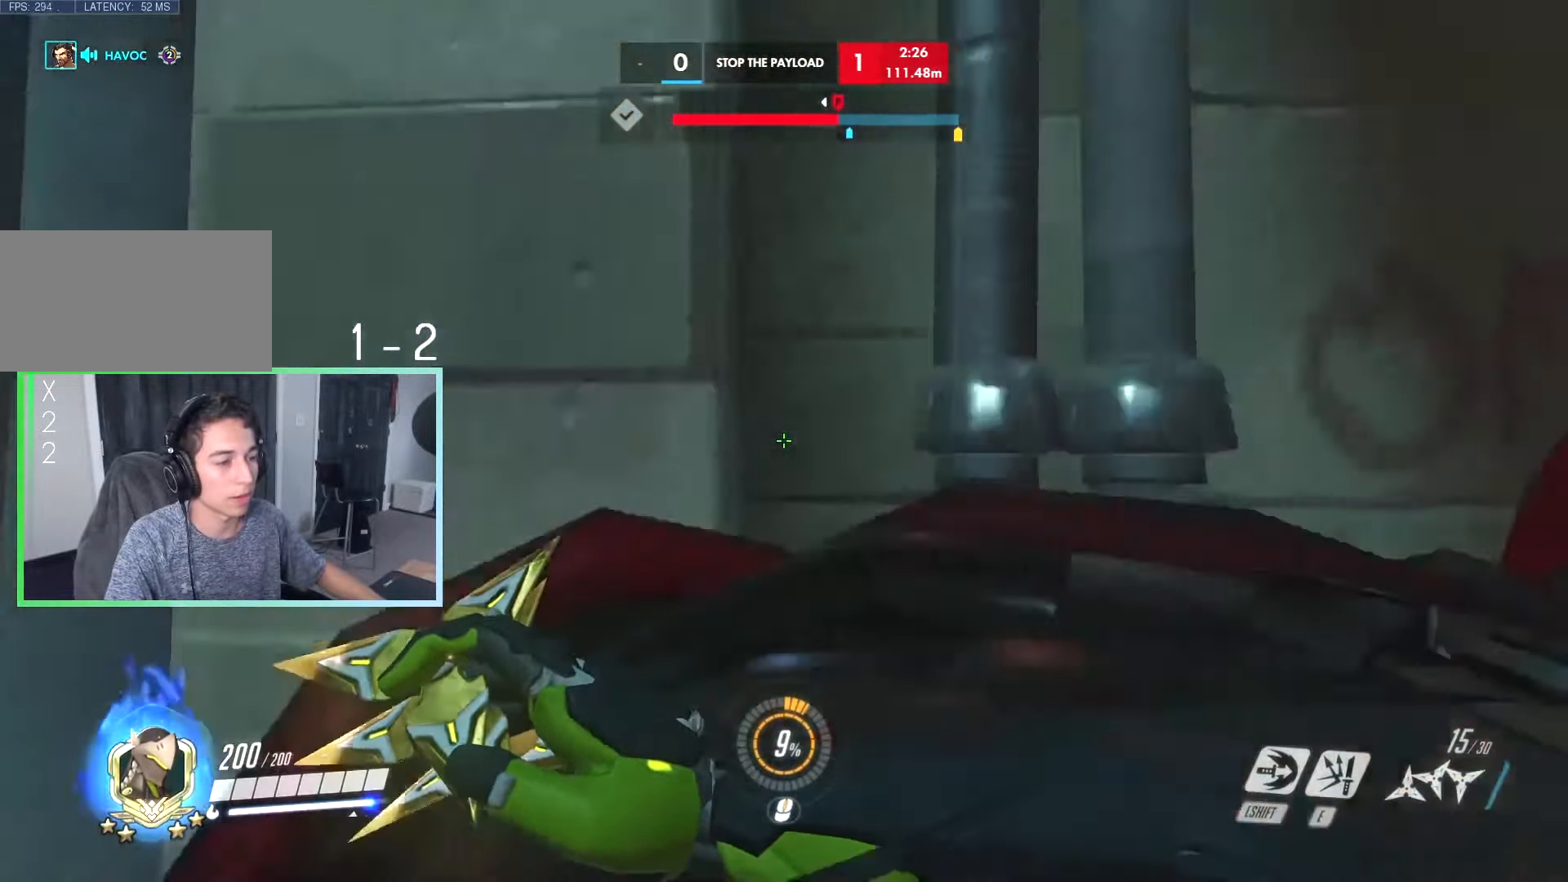
{"keys": ["space", "w"], "events": [[100, "a", "up"], [150, "a", "down"], [350, "a", "up"]]}
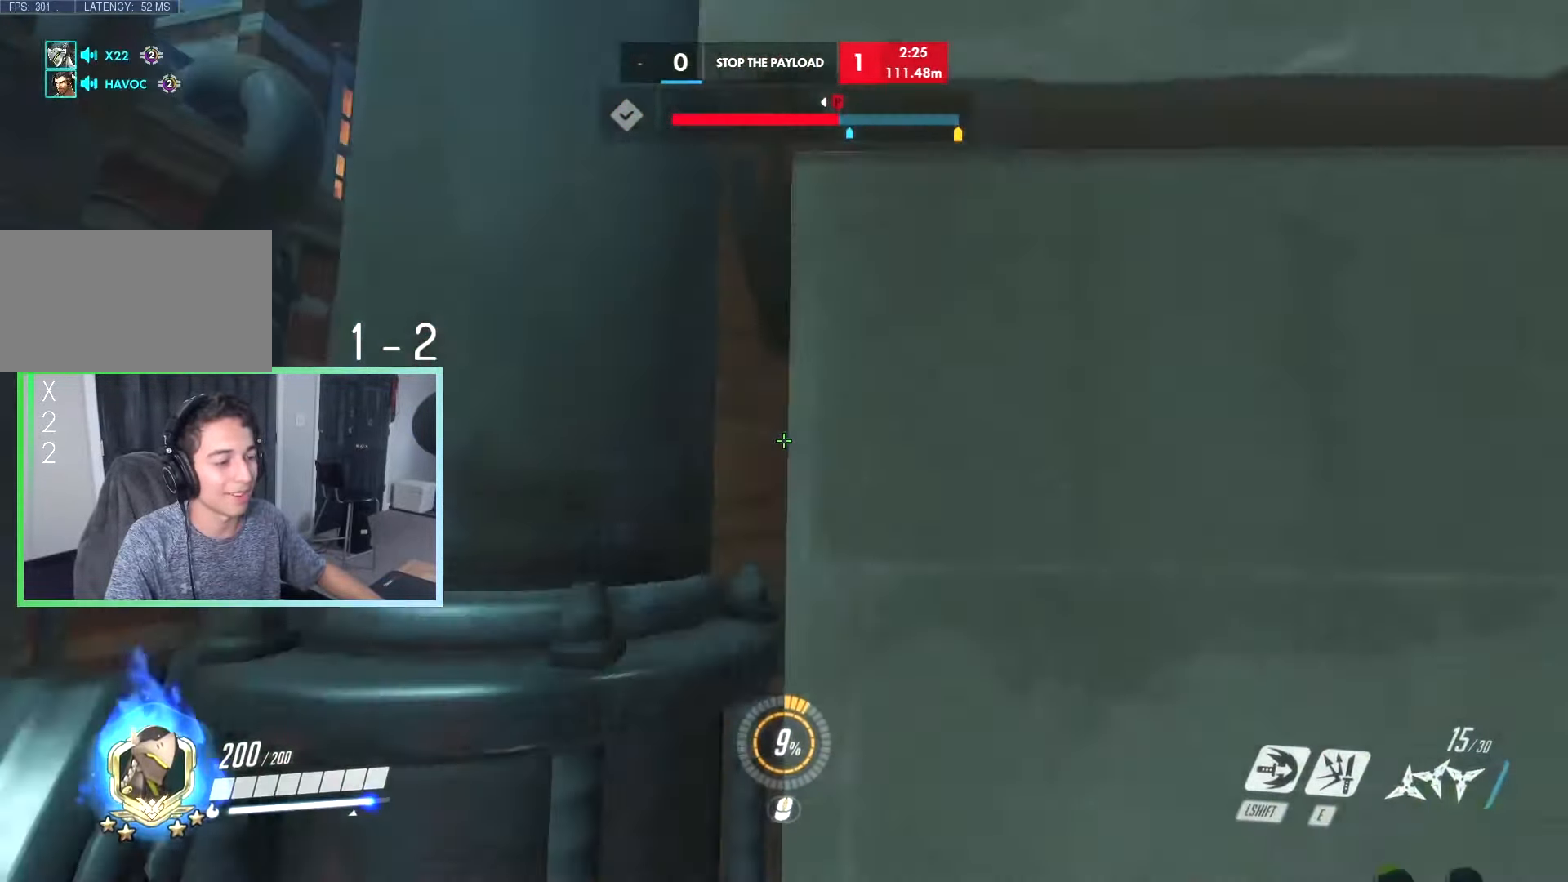
{"keys": ["d", "space", "w"], "events": [[117, "d", "down"], [167, "space", "up"], [167, "w", "up"], [400, "w", "down"], [450, "space", "down"]]}
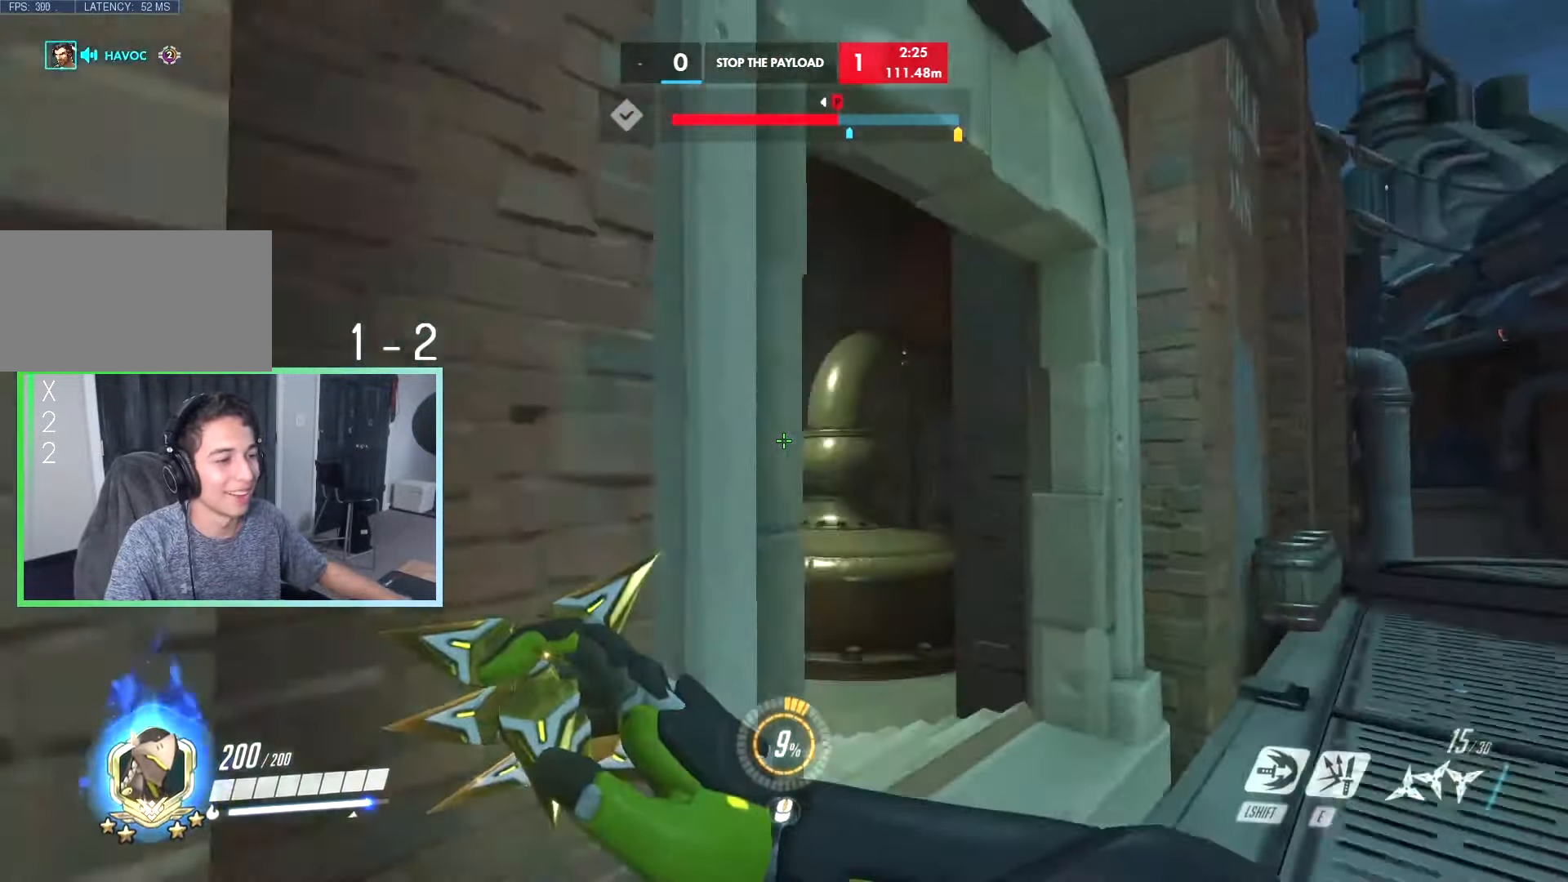
{"keys": ["a"], "events": [[50, "w", "up"], [100, "space", "up"], [417, "a", "down"], [417, "d", "up"]]}
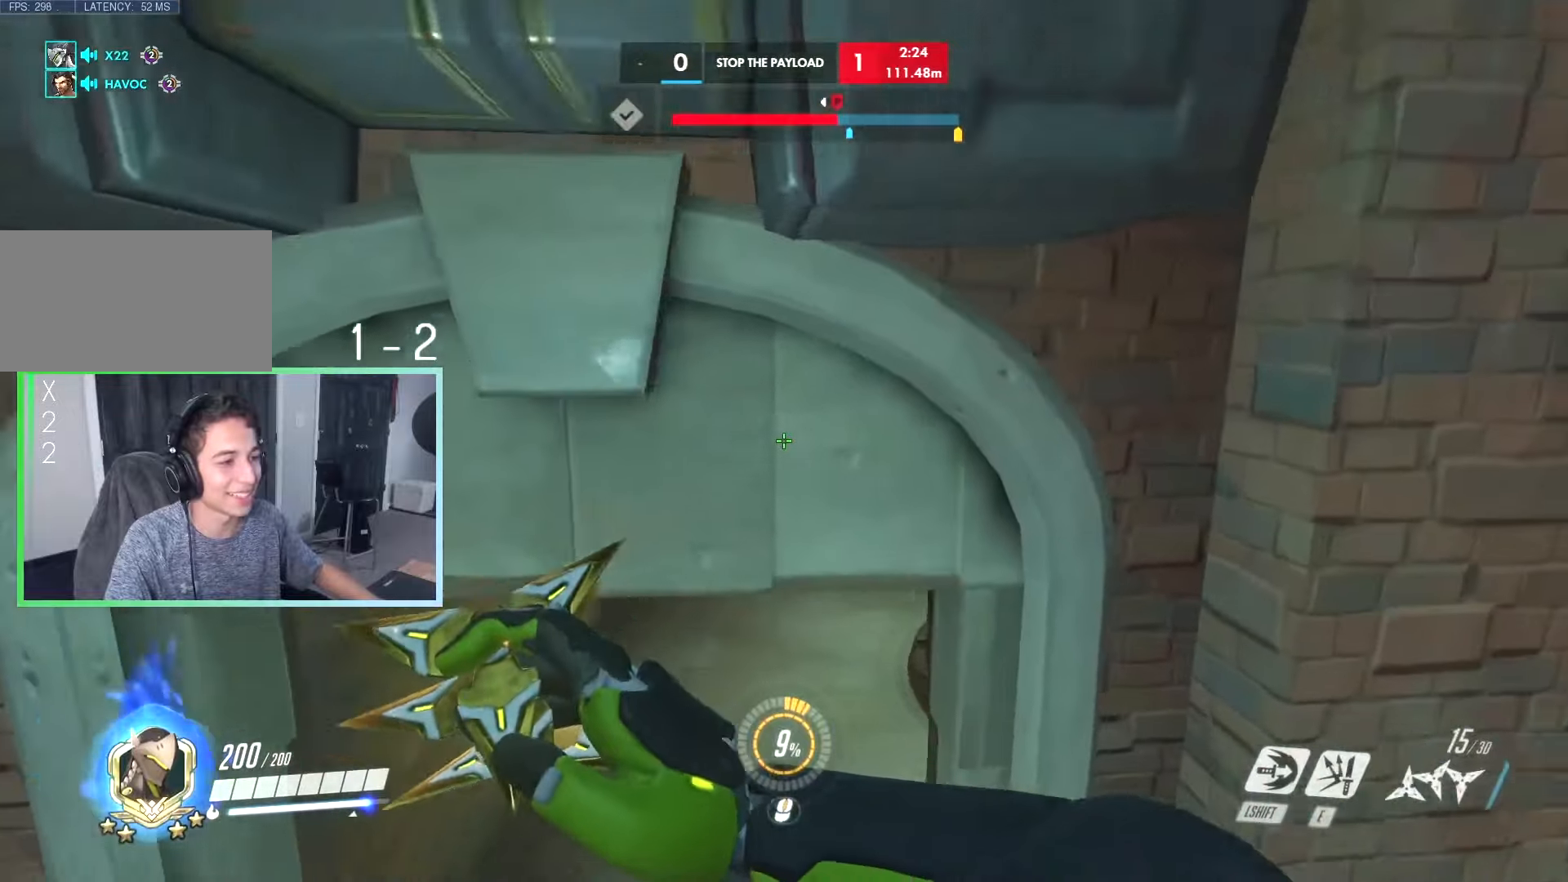
{"keys": ["d"], "events": [[300, "w", "down"], [434, "a", "up"], [467, "d", "down"], [467, "w", "up"]]}
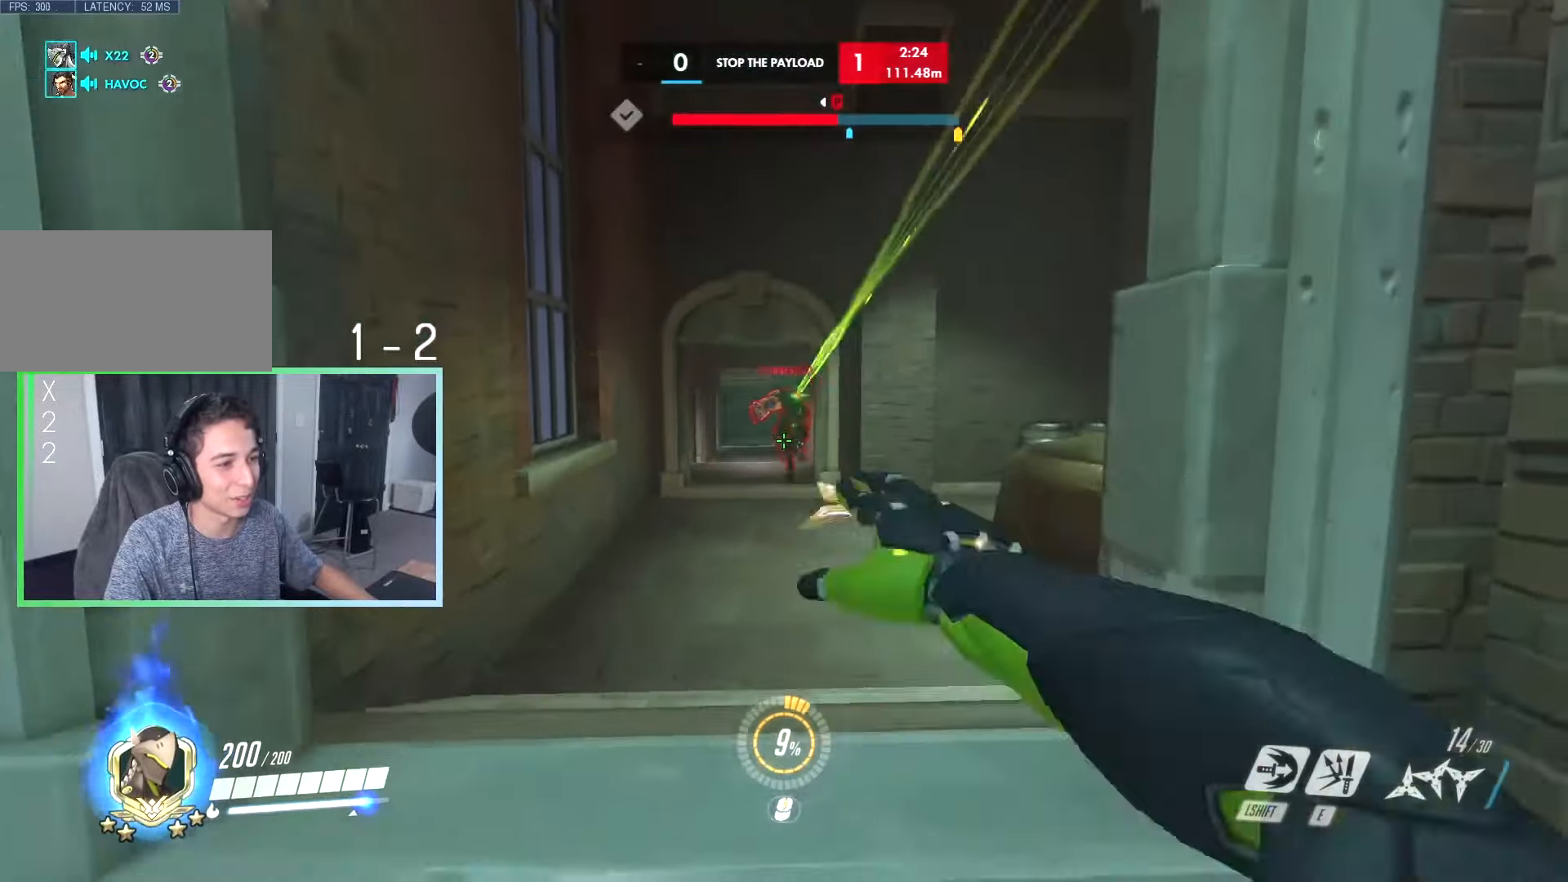
{"keys": ["a", "s"], "events": [[117, "s", "down"], [267, "a", "down"], [267, "d", "up"], [400, "space", "down"], [500, "space", "up"]]}
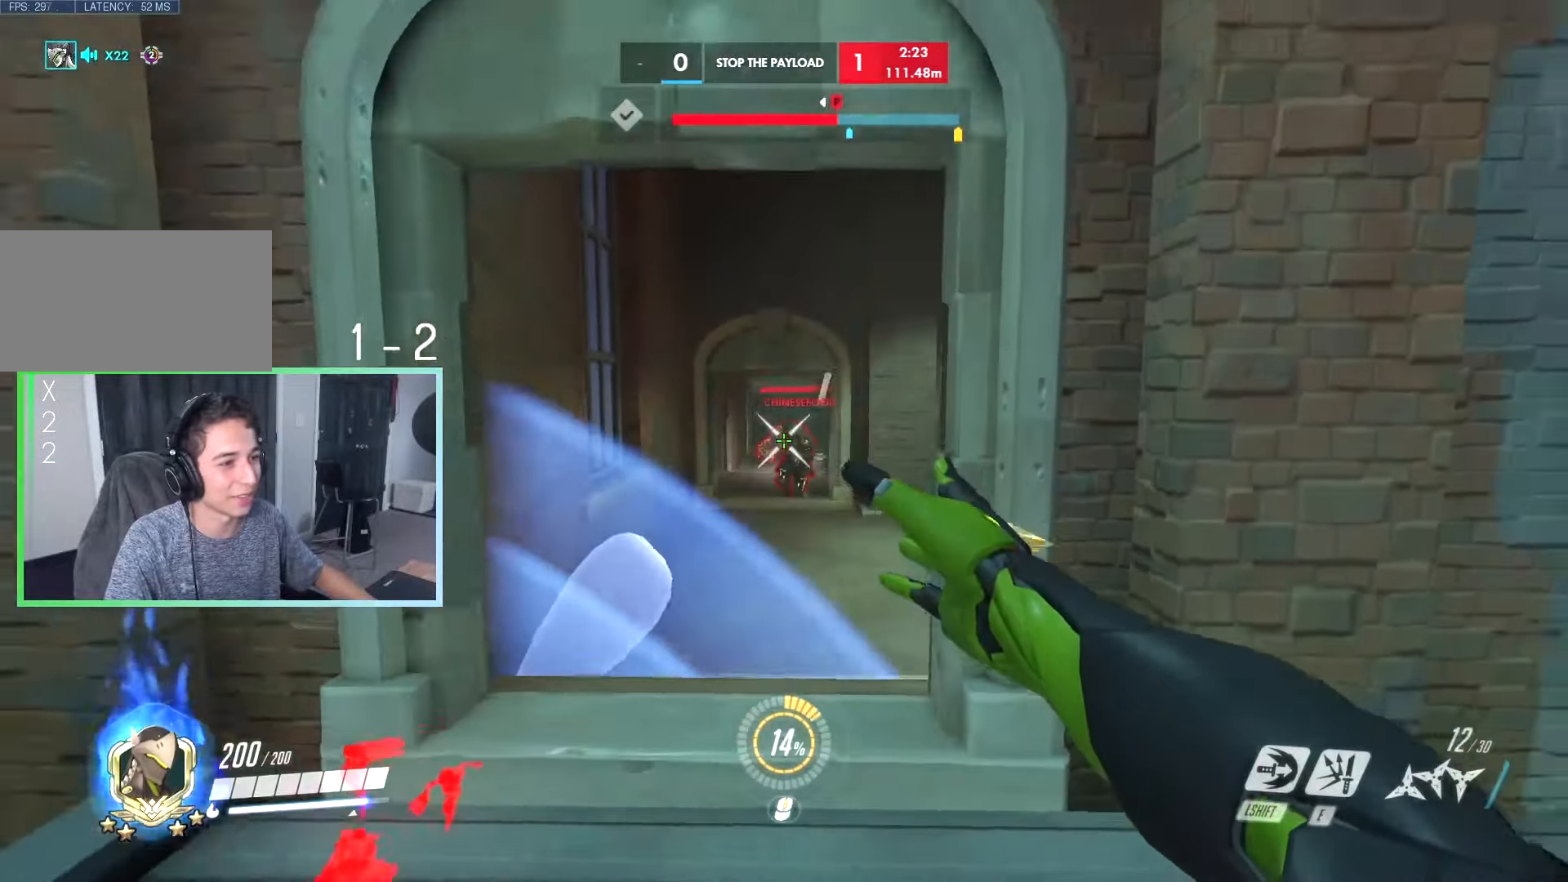
{"keys": ["a", "w"], "events": [[184, "a", "up"], [234, "d", "down"], [234, "s", "up"], [334, "d", "up"], [367, "a", "down"], [417, "w", "down"]]}
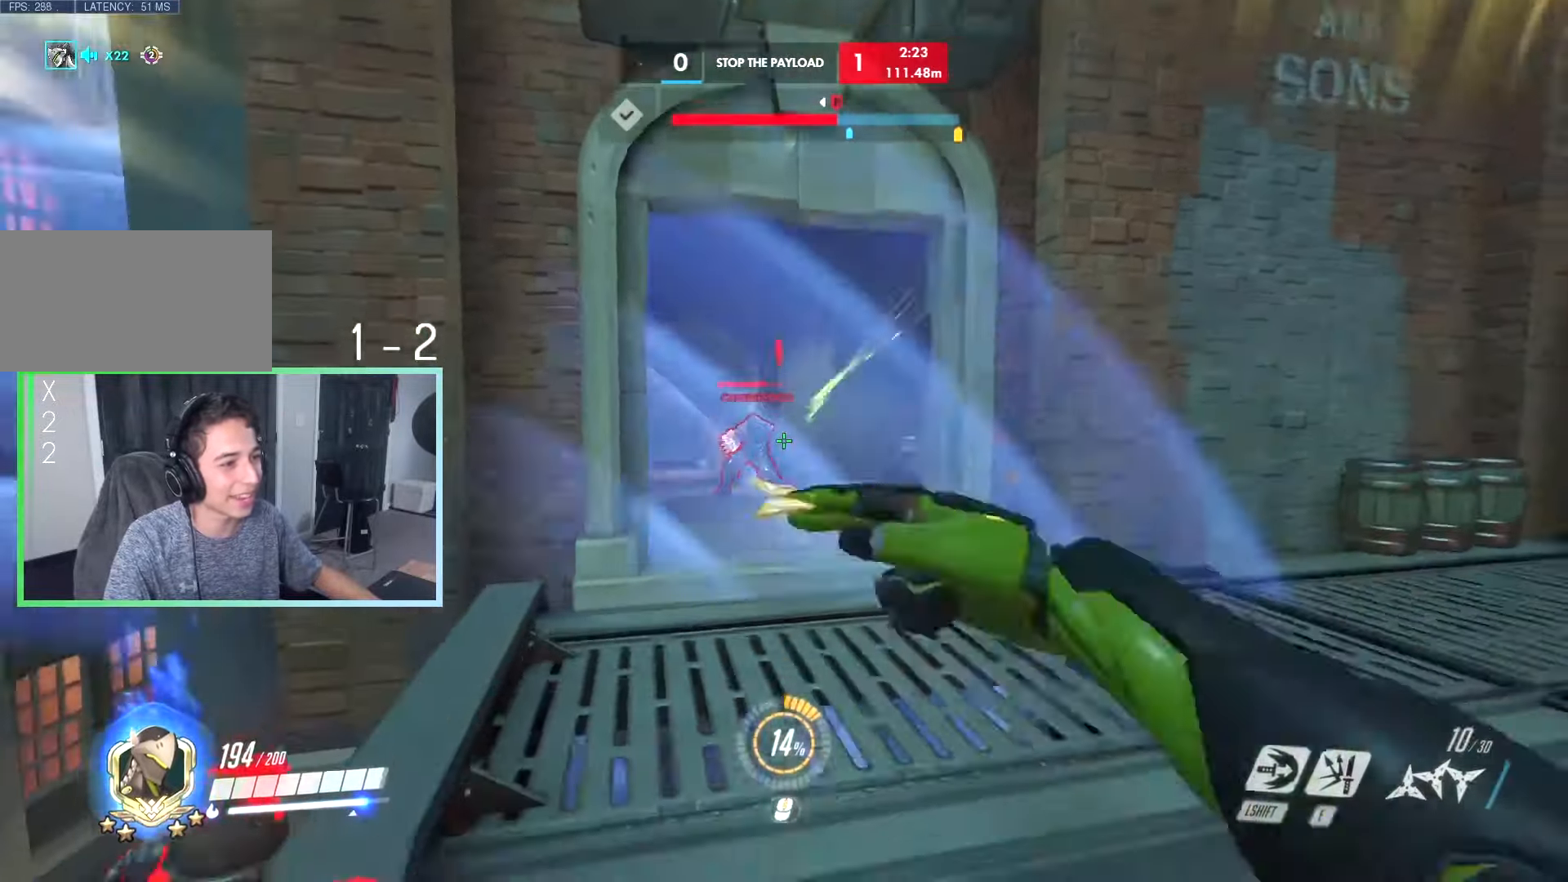
{"keys": ["w"], "events": [[17, "w", "up"], [150, "a", "up"], [150, "d", "down"], [150, "space", "down"], [250, "space", "up"], [250, "w", "down"], [384, "d", "up"]]}
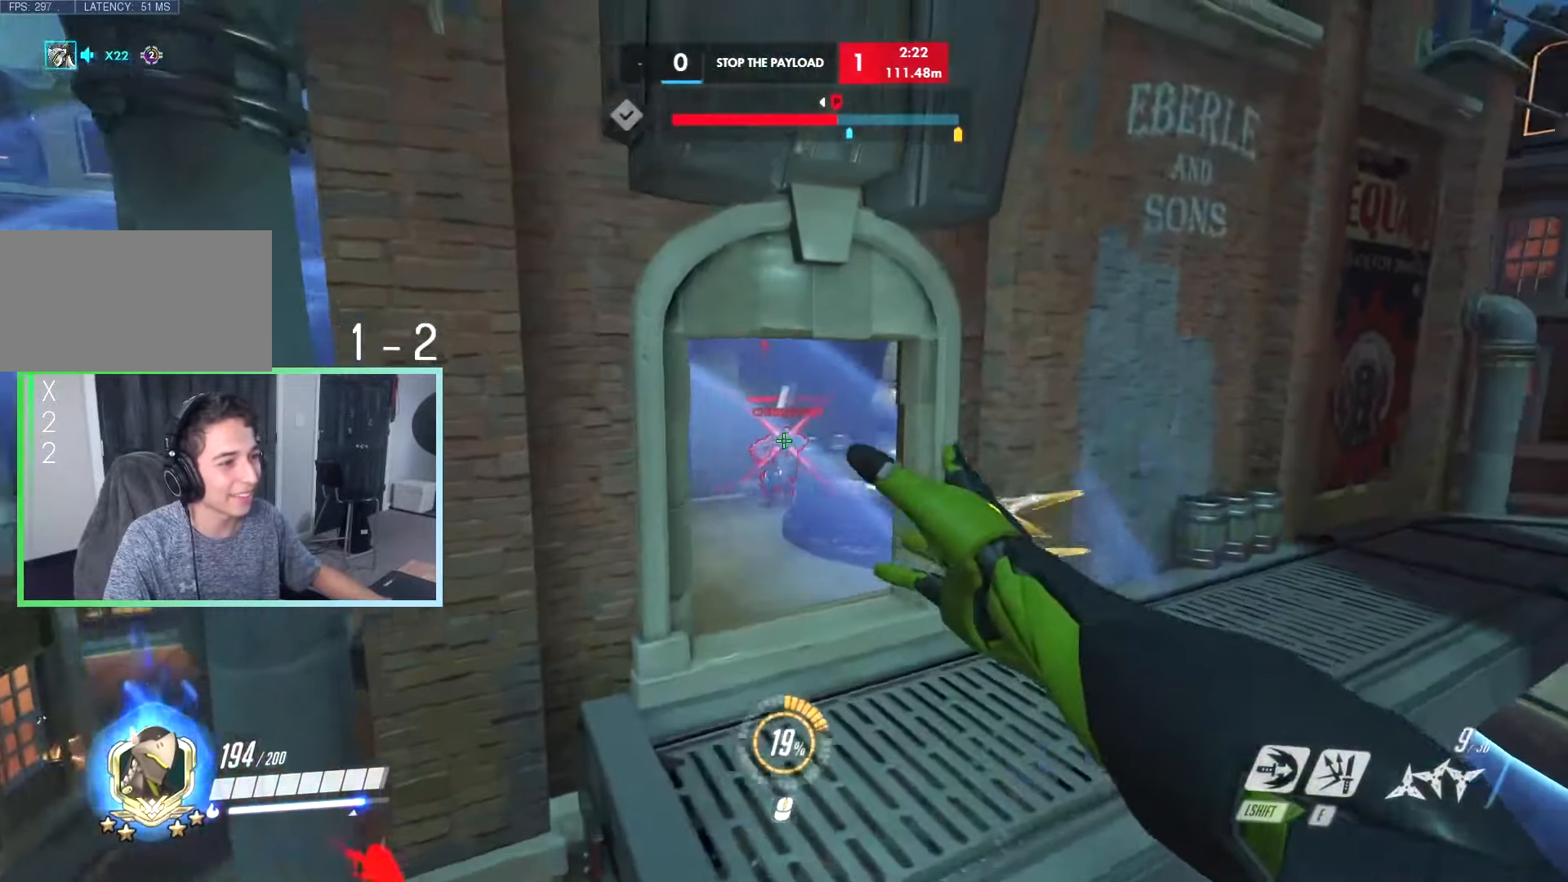
{"keys": ["a", "w"], "events": [[317, "shift", "down"], [400, "shift", "up"], [484, "a", "down"]]}
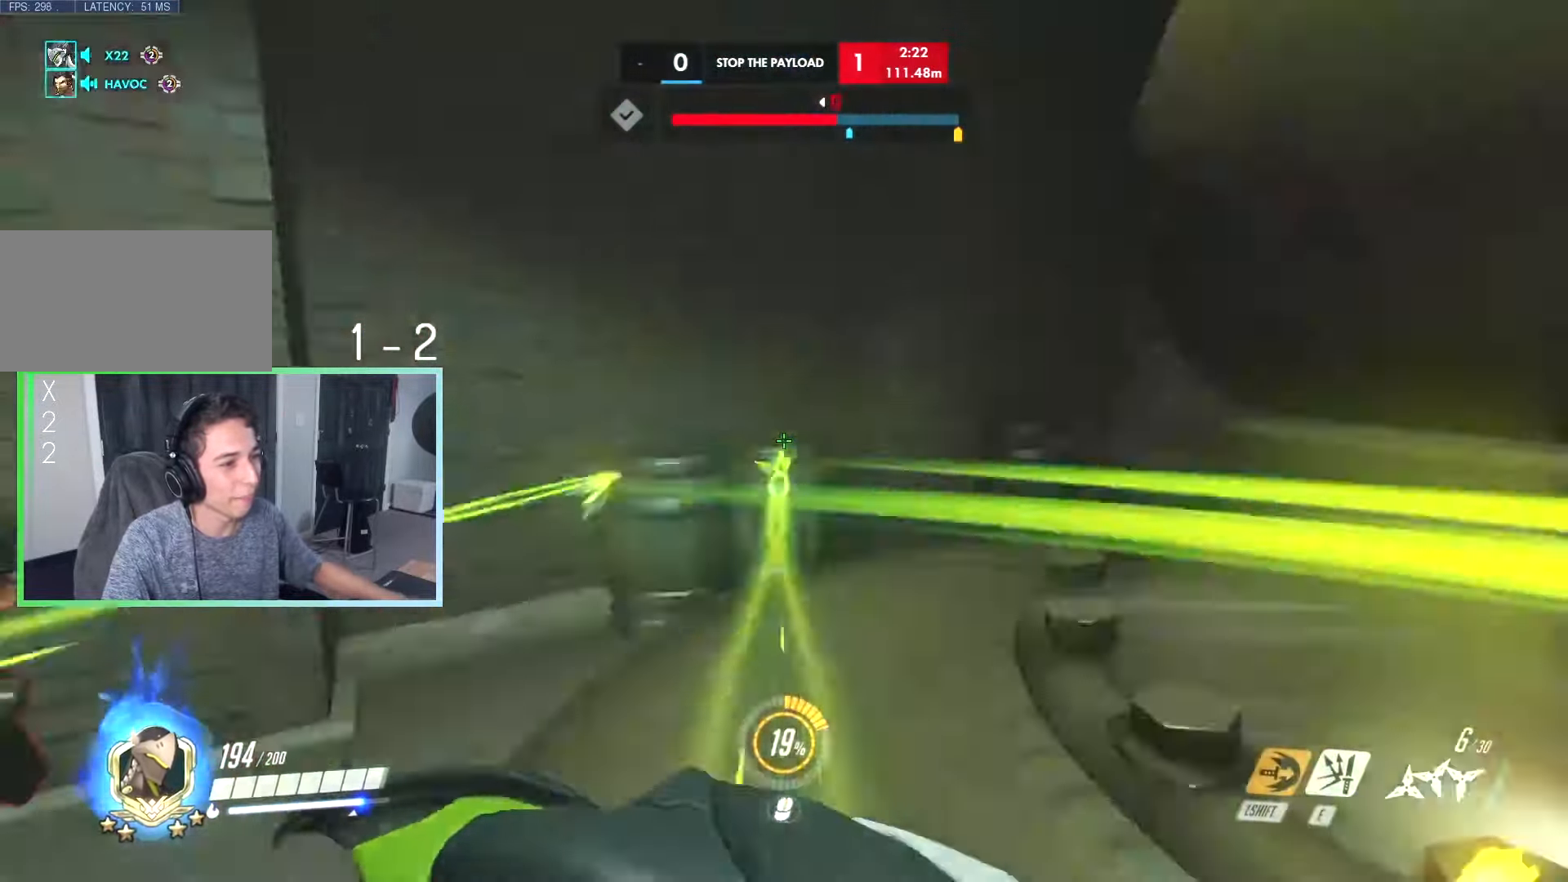
{"keys": ["a"], "events": [[50, "w", "up"], [184, "a", "up"], [184, "d", "down"], [184, "s", "down"], [217, "d", "up"], [284, "a", "down"], [334, "s", "up"], [367, "space", "down"], [417, "space", "up"]]}
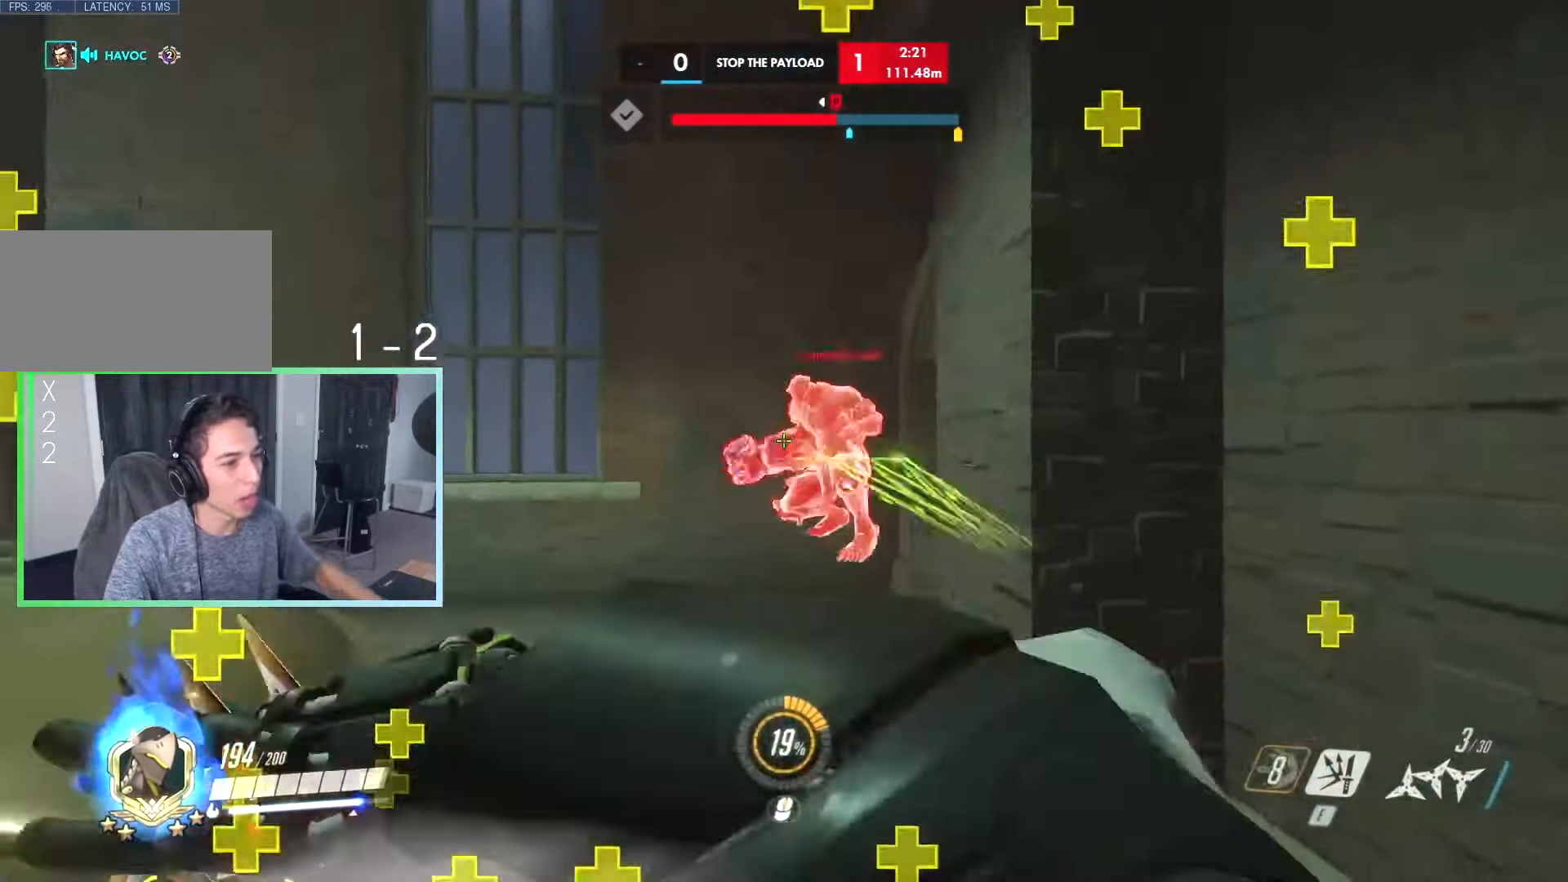
{"keys": ["w", "z"], "events": [[17, "d", "down"], [17, "space", "down"], [67, "space", "up"], [84, "d", "up"], [150, "space", "down"], [250, "space", "up"], [350, "a", "up"], [350, "w", "down"], [500, "z", "down"]]}
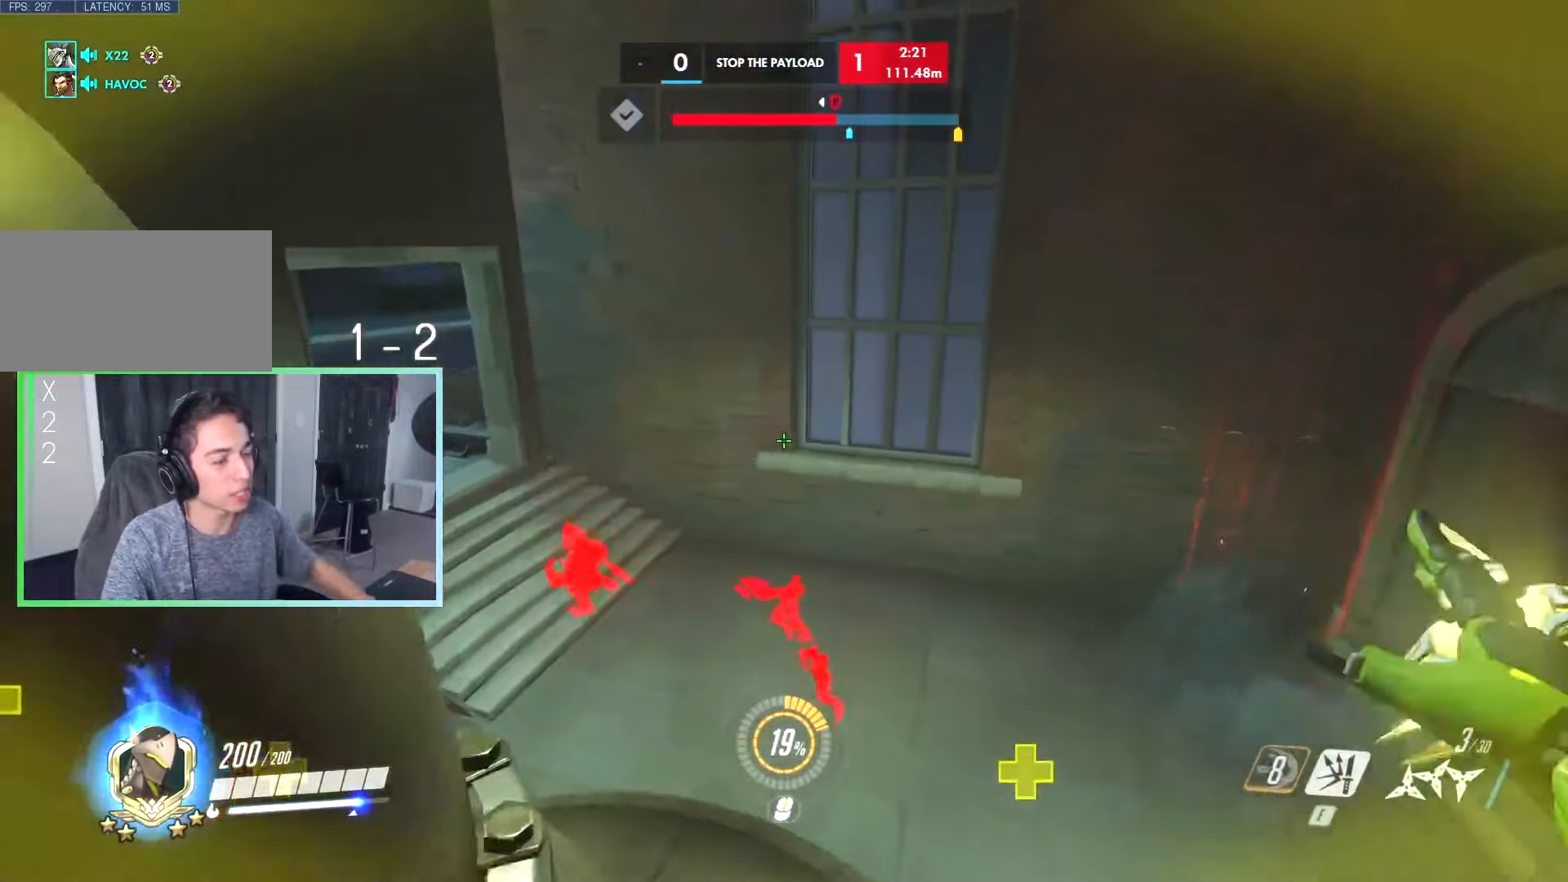
{"keys": ["space", "w"], "events": [[67, "z", "up"], [117, "r", "down"], [167, "r", "up"], [217, "a", "down"], [267, "a", "up"], [500, "space", "down"]]}
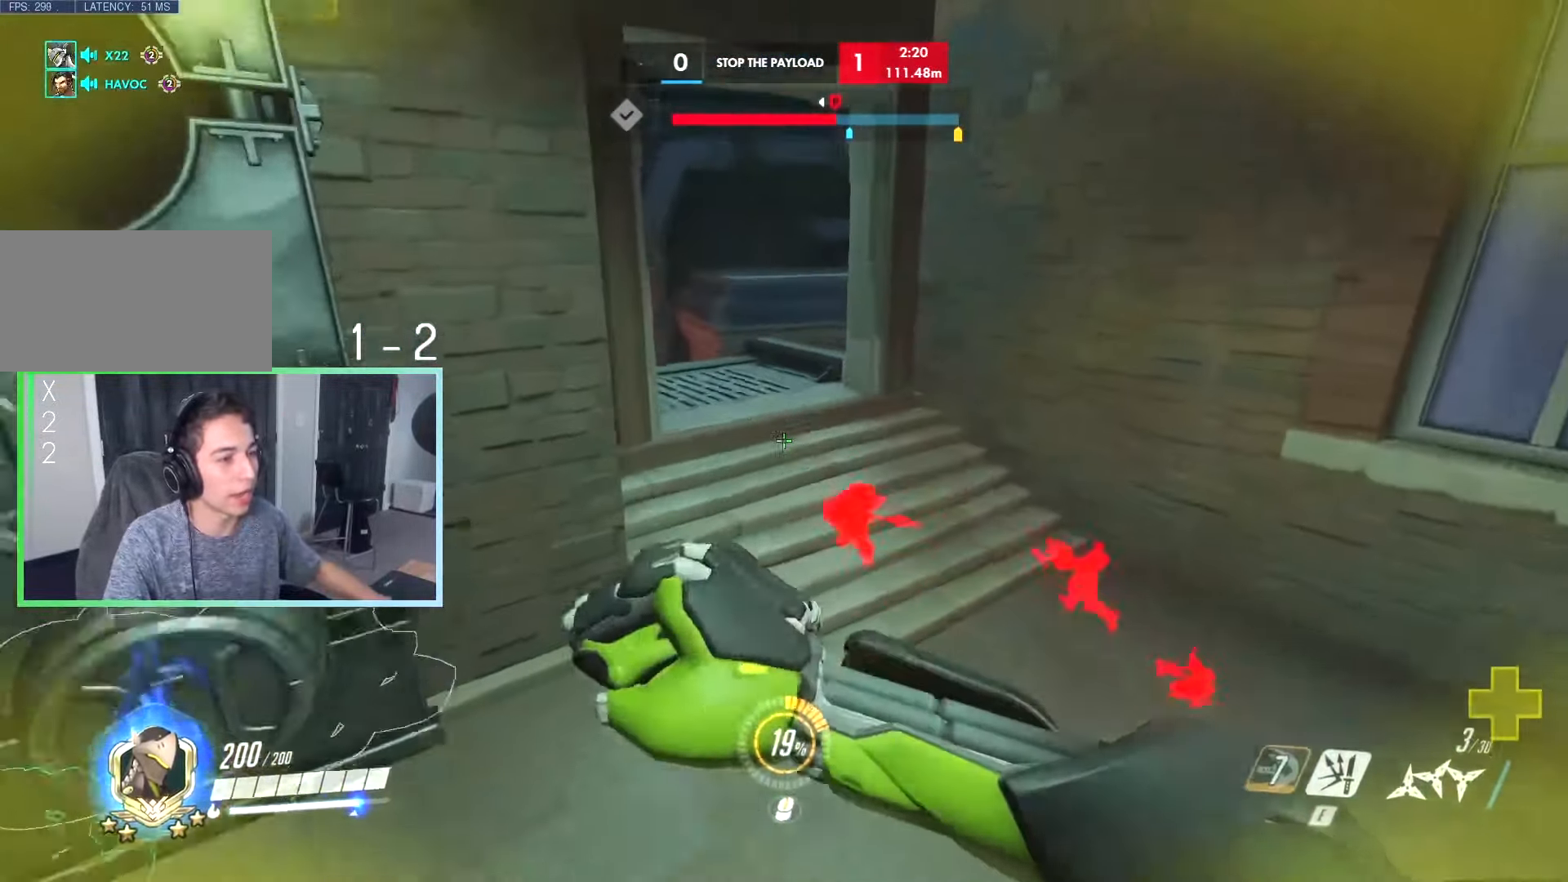
{"keys": ["w"], "events": [[100, "space", "up"]]}